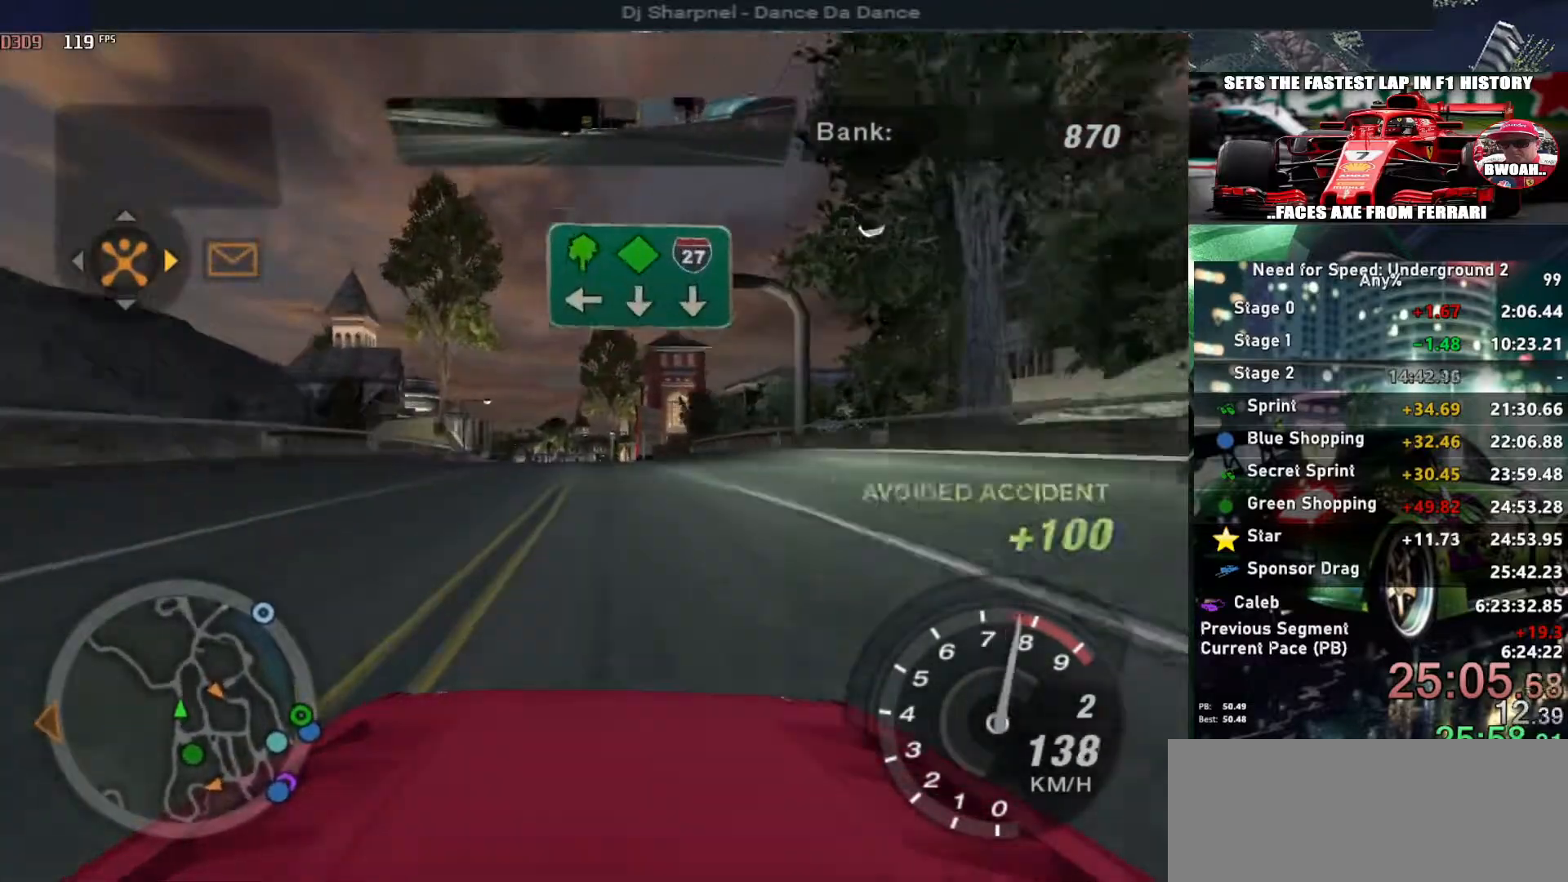
Gameplay with keyboard; each line is a JSON object with the keys held at the frame after it. "events" lists presses ("down") and releases ("up") of "alt", "ctrl", "down", "escape", "left", "r", "return", "right", "shift", "space", "super", "t", "tab", "u" and "up" between this image and that frame as [ms after this image, input, new state], when the widget could be followed in between. No other keys are recorded. Mouse input is not recorded.
{"keys": ["up"], "events": [[67, "left", "down"], [117, "alt", "up"], [117, "left", "up"]]}
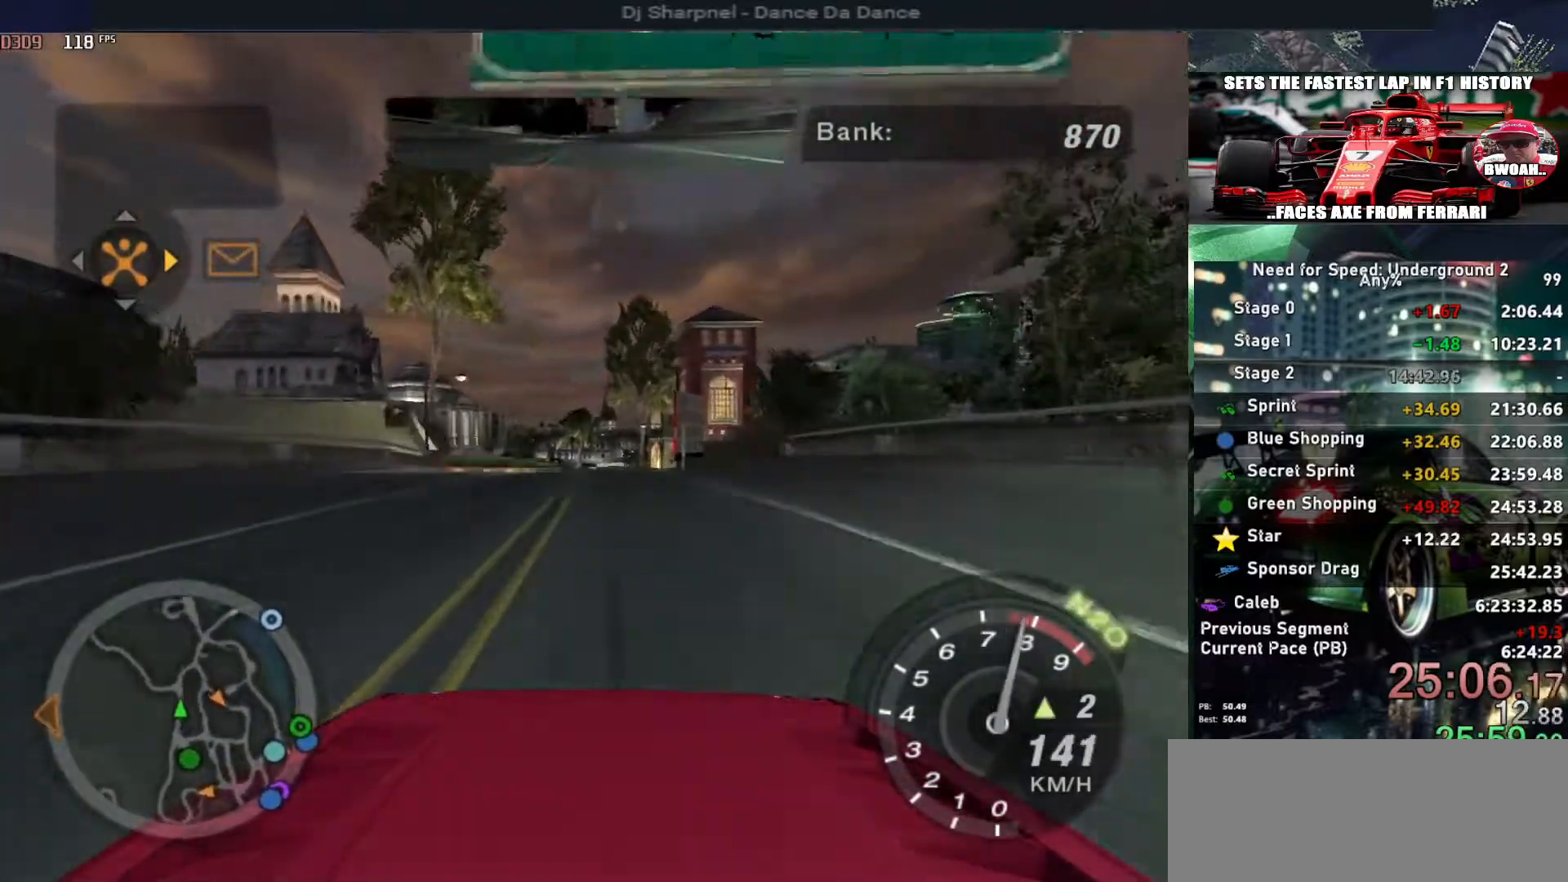
{"keys": ["up"], "events": [[33, "shift", "down"], [133, "shift", "up"], [317, "left", "down"], [367, "left", "up"]]}
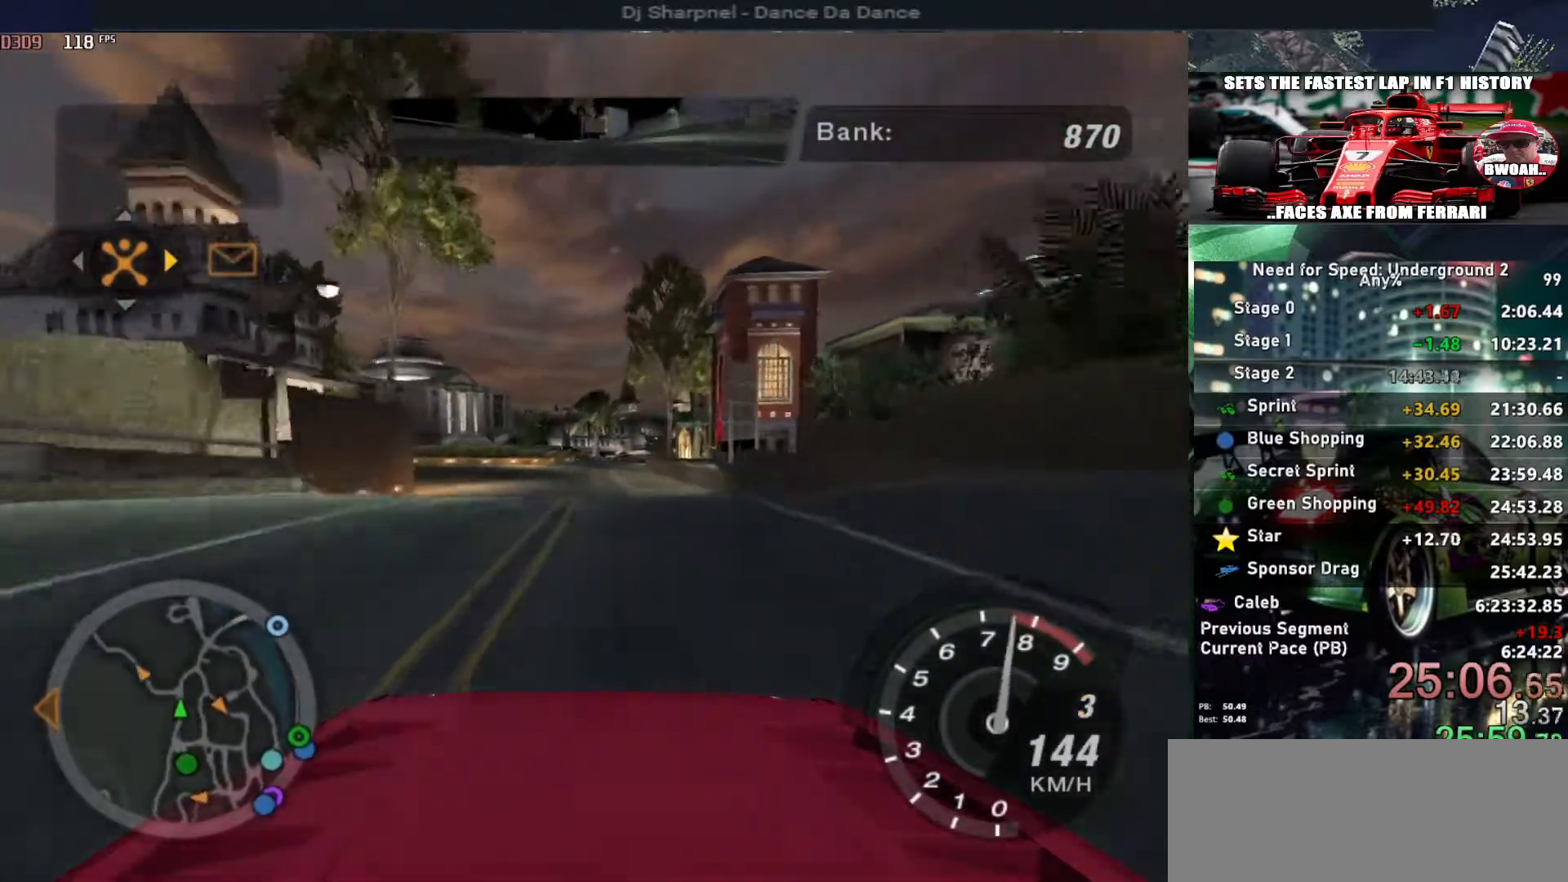
{"keys": ["up"], "events": []}
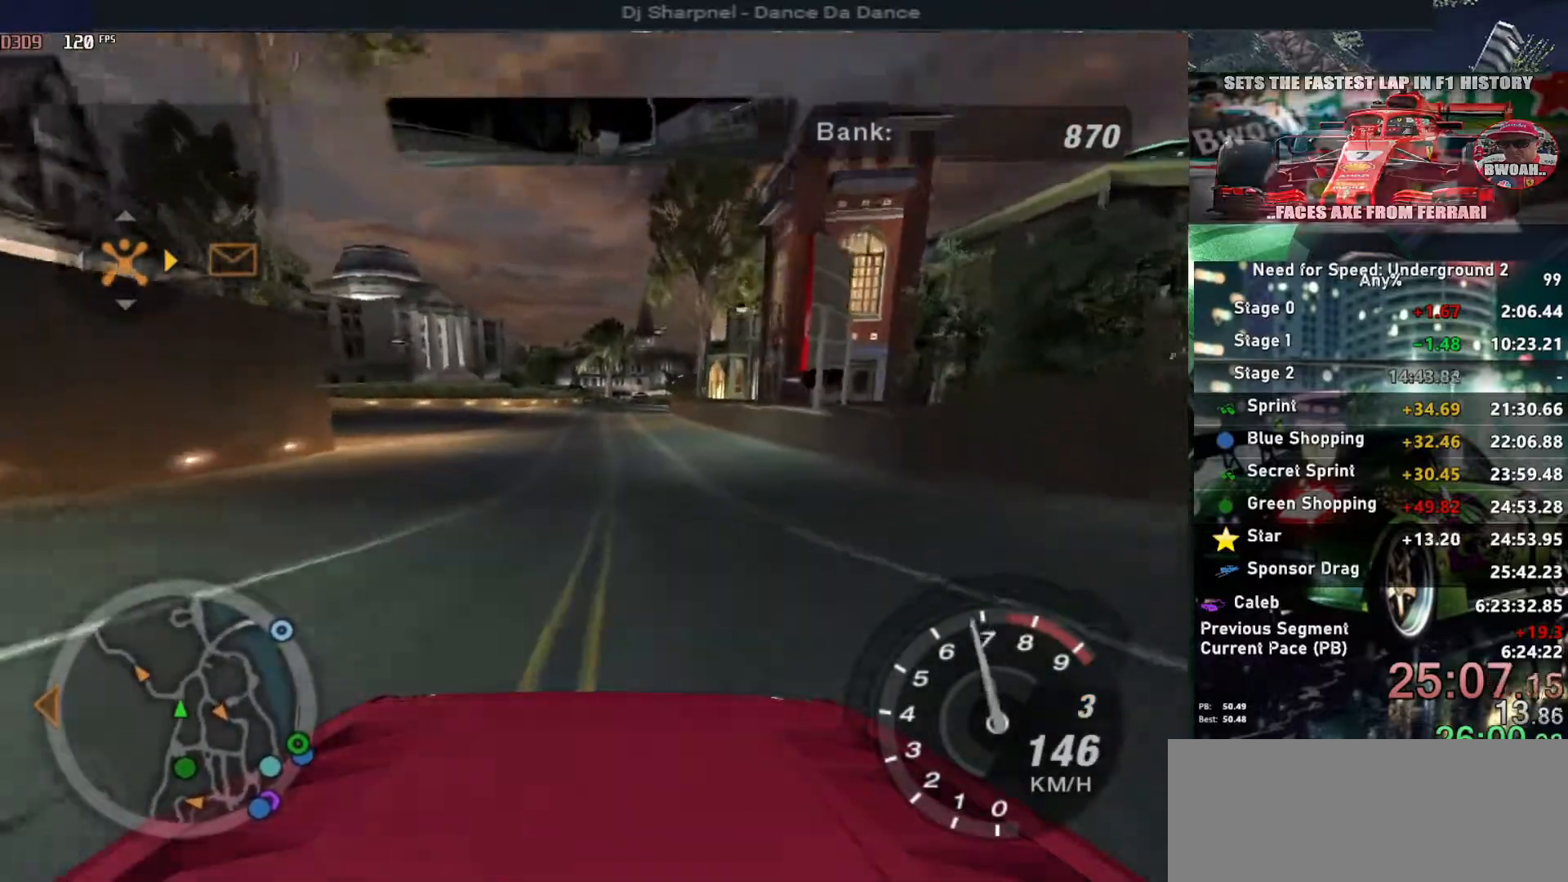
{"keys": ["up"], "events": []}
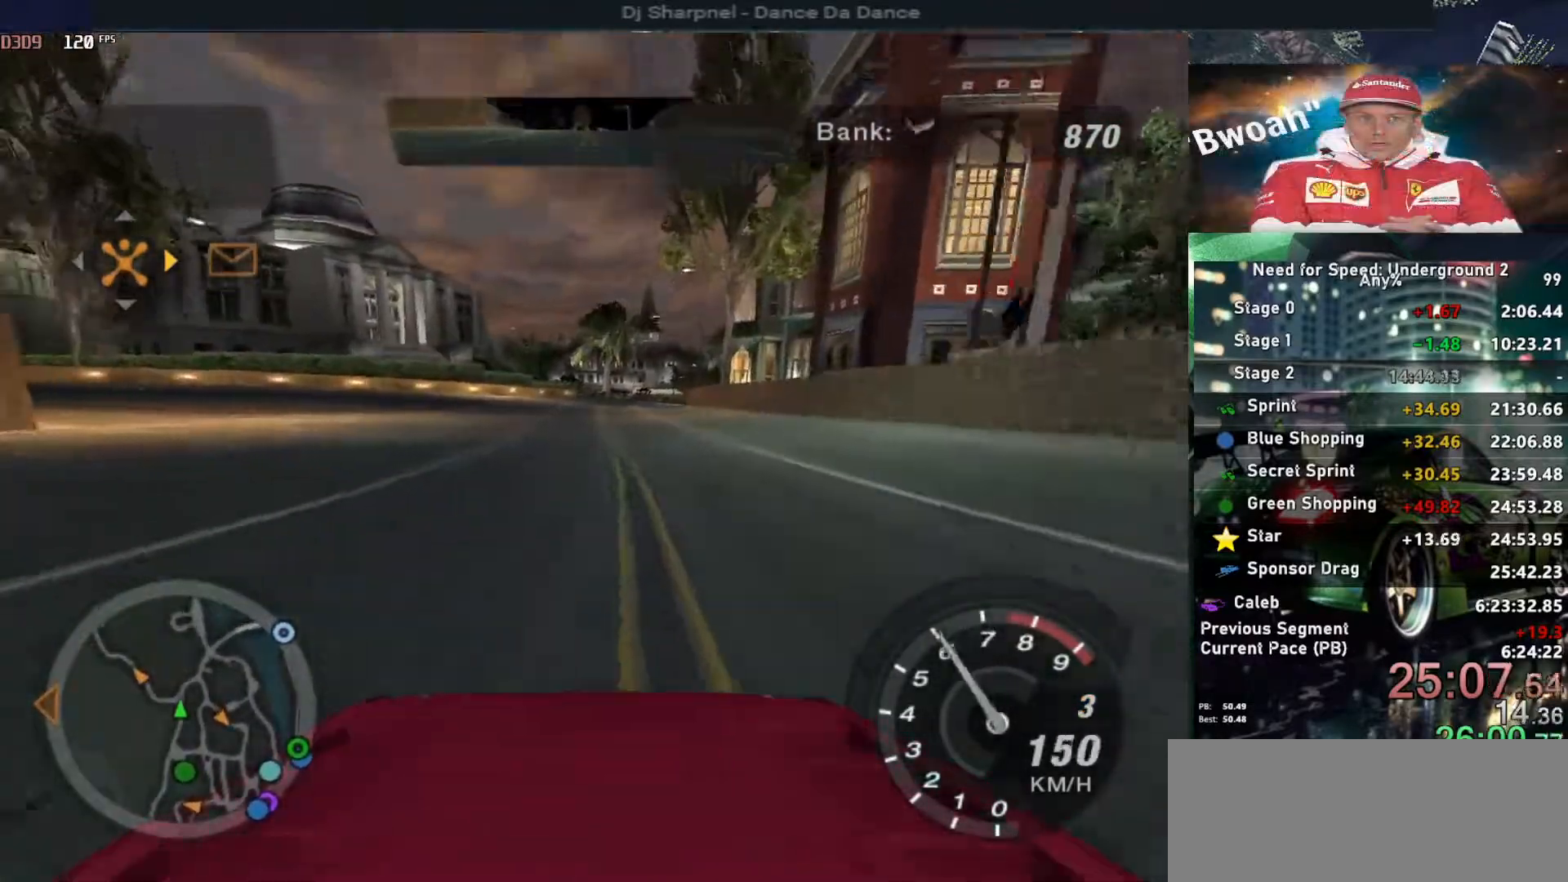
{"keys": ["up"], "events": []}
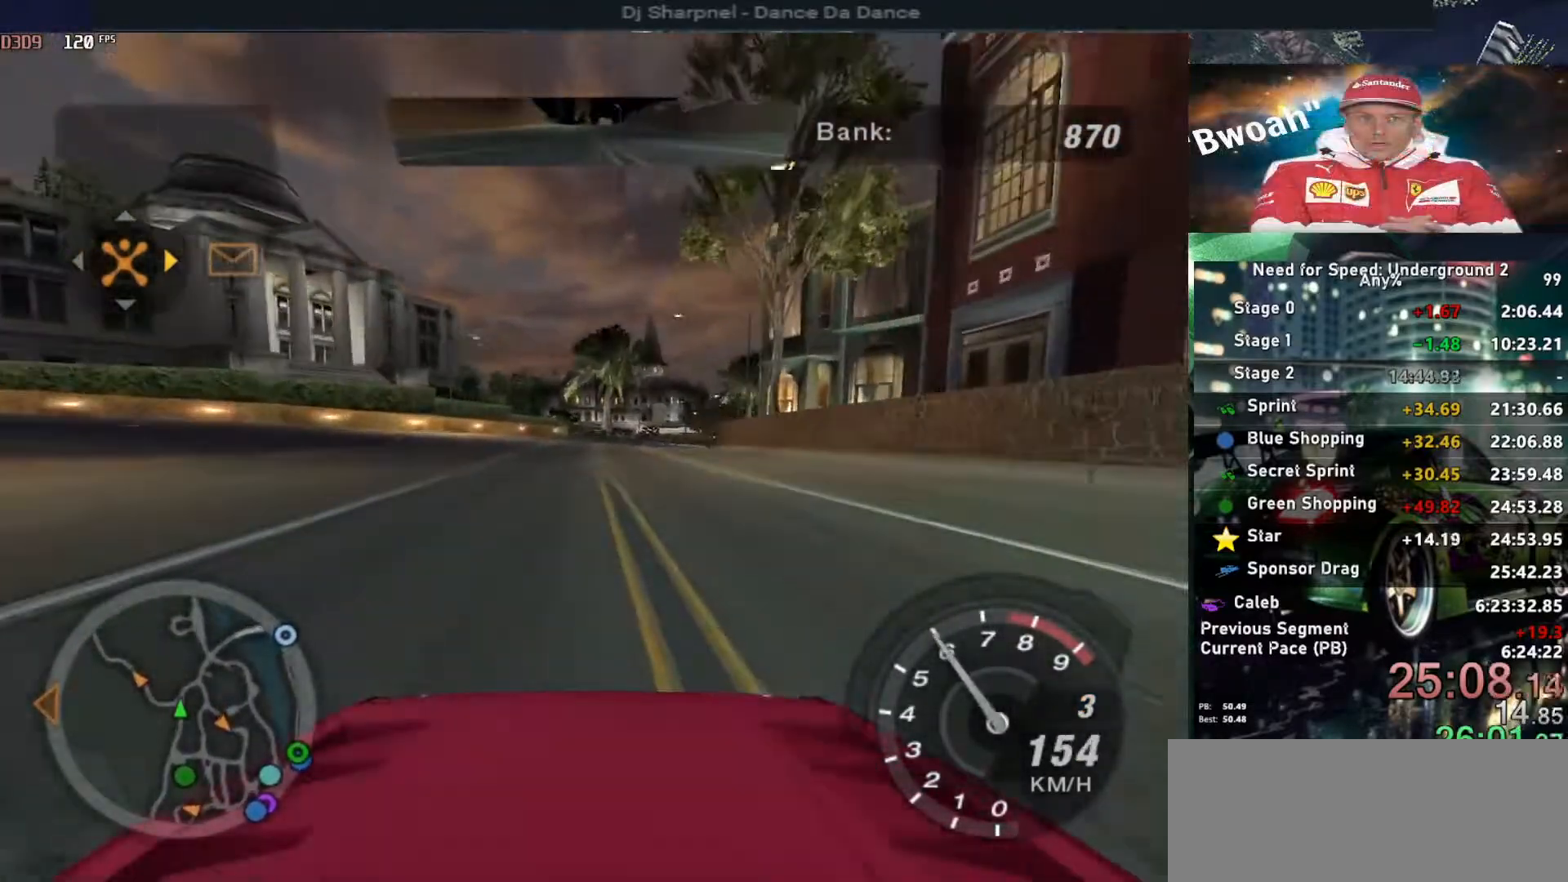
{"keys": ["up"], "events": [[233, "right", "down"], [333, "right", "up"]]}
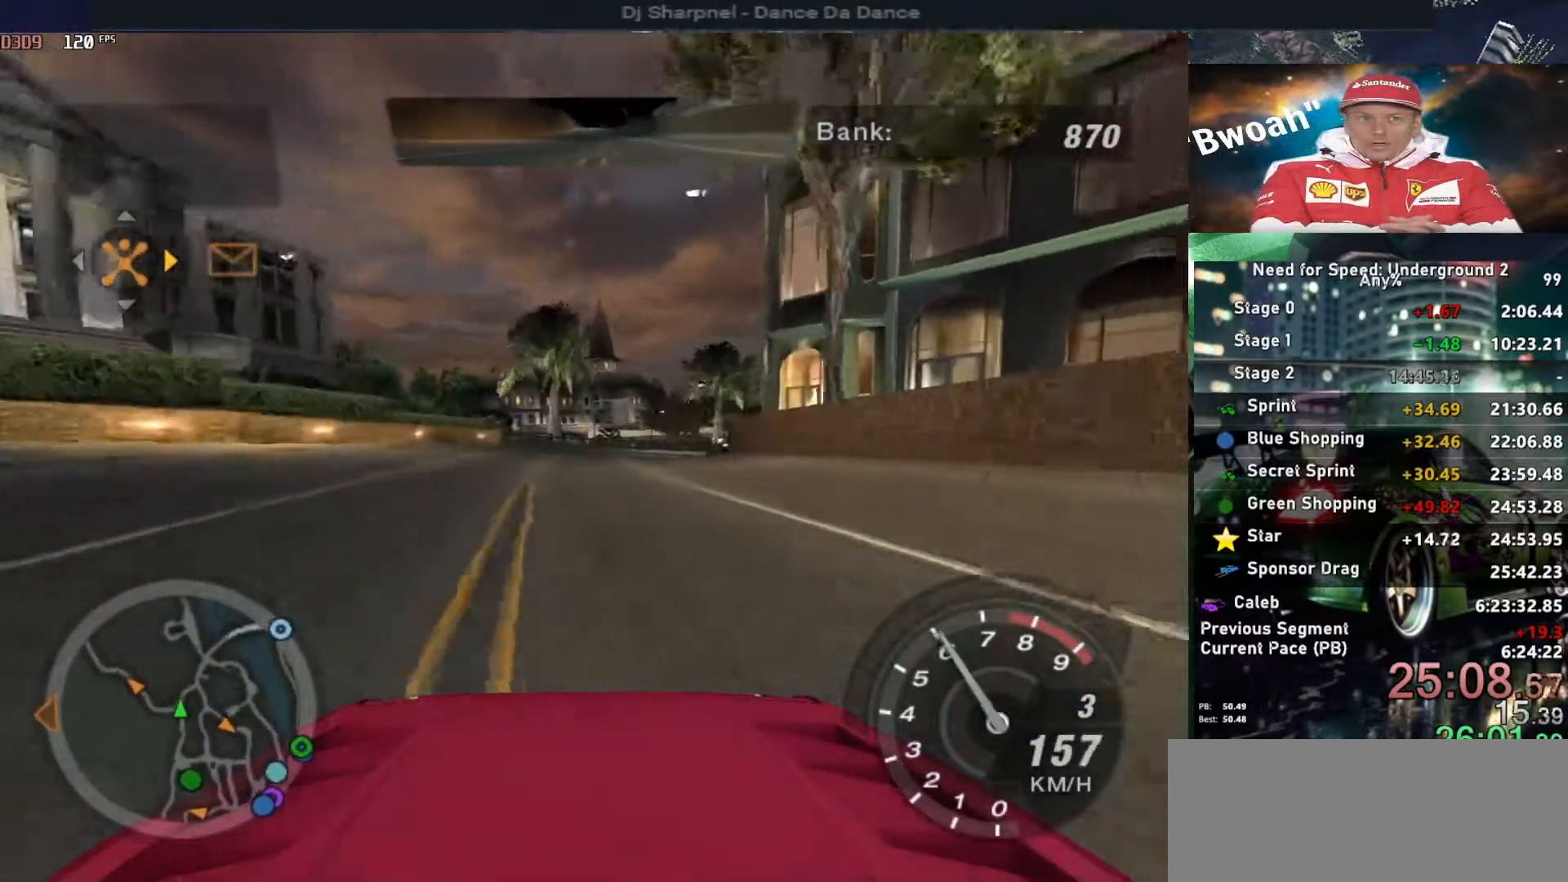
{"keys": ["up"], "events": [[200, "right", "down"], [300, "right", "up"]]}
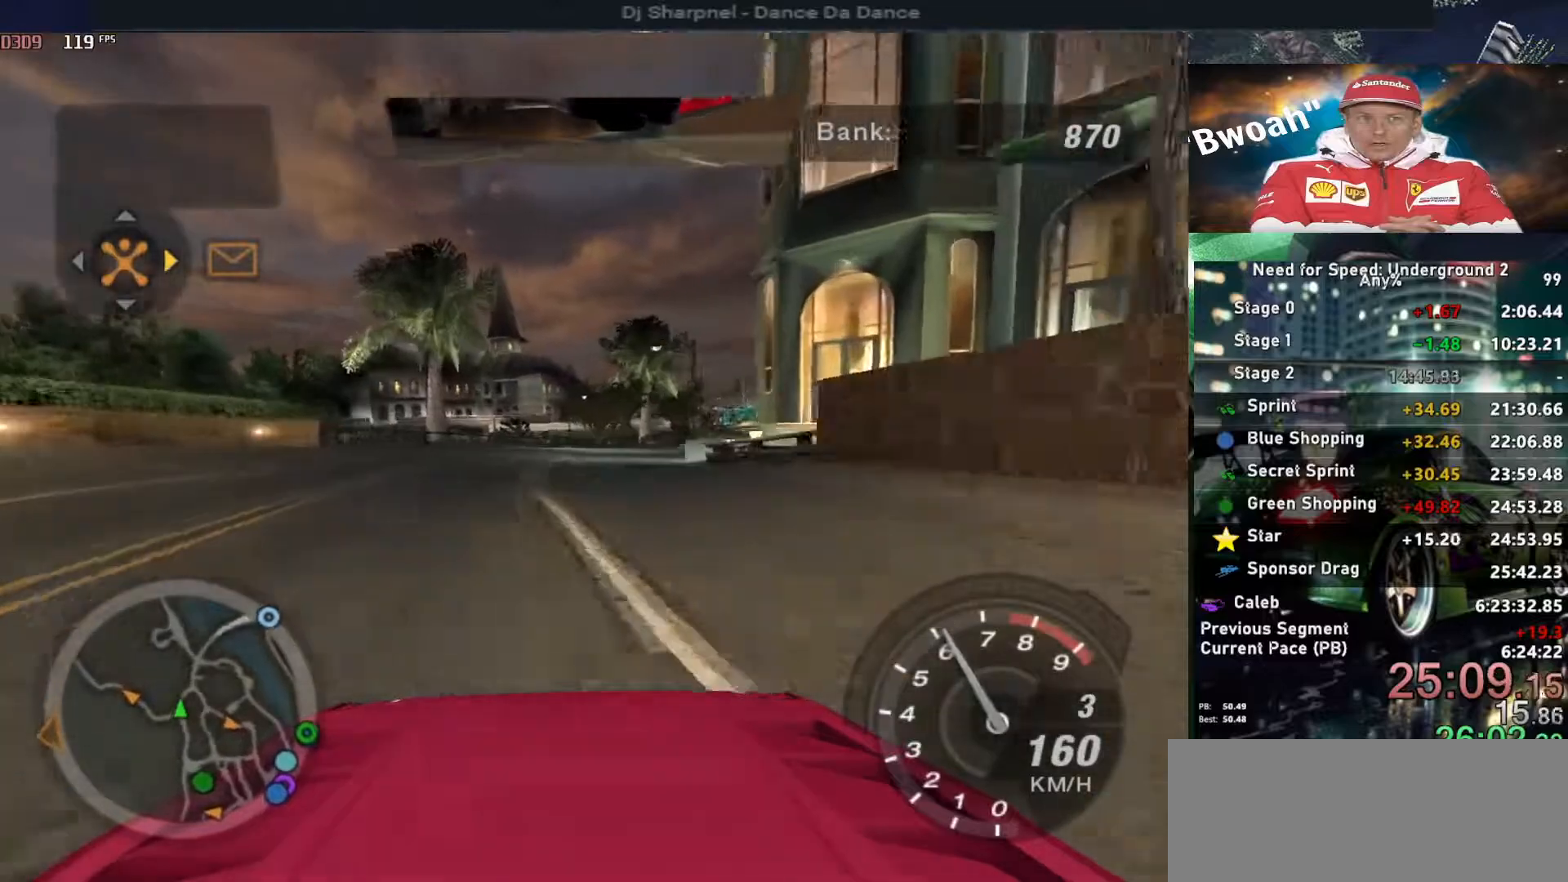
{"keys": ["up"], "events": [[83, "right", "down"], [167, "right", "up"], [367, "right", "down"], [467, "right", "up"]]}
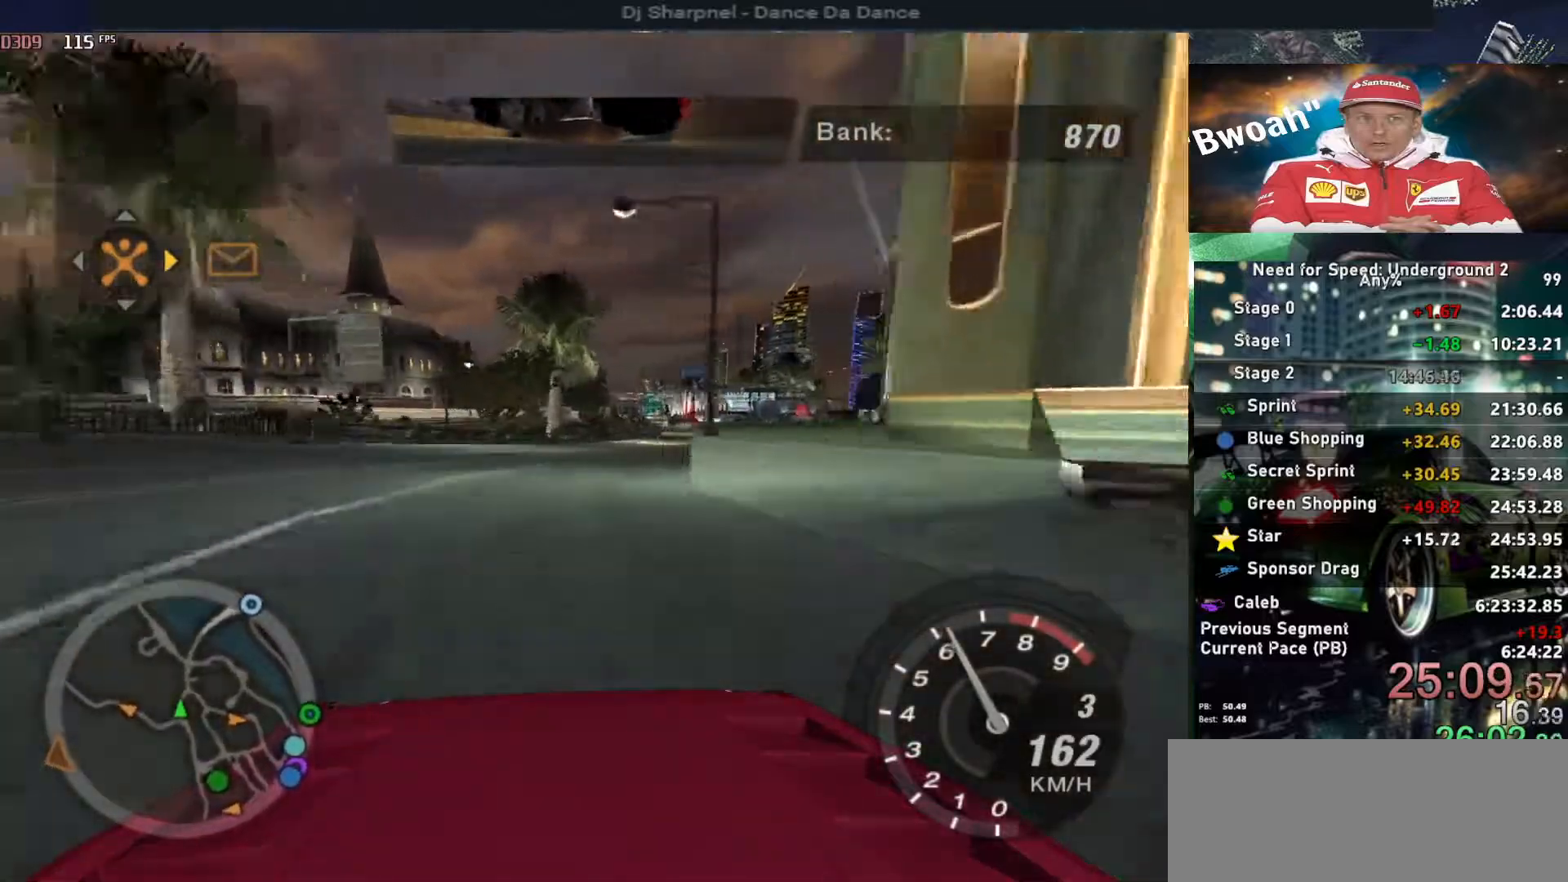
{"keys": ["up"], "events": [[150, "right", "down"], [283, "right", "up"]]}
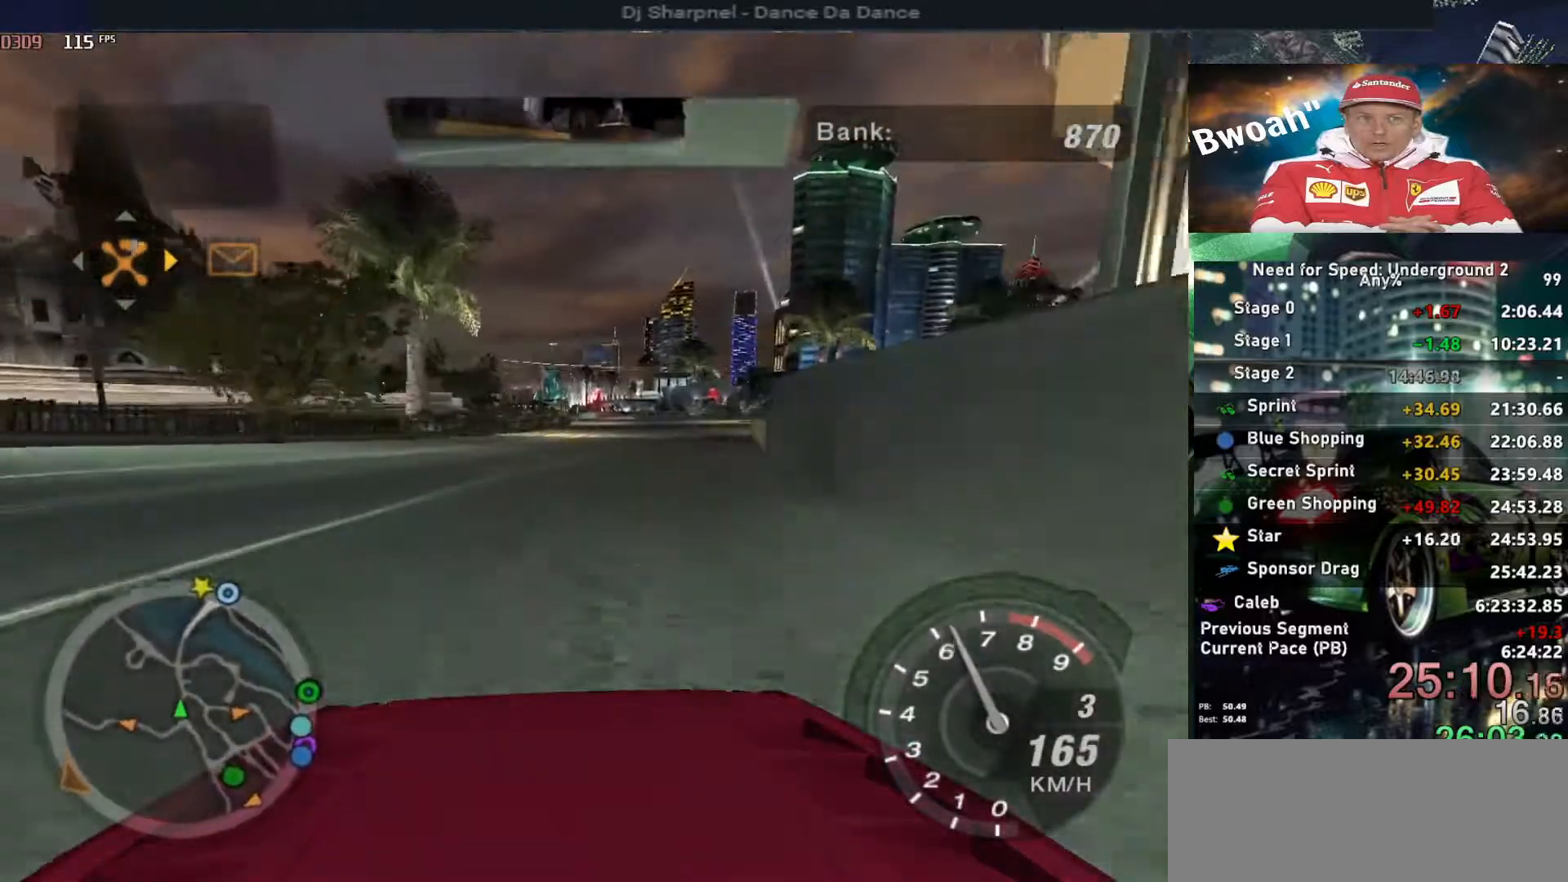
{"keys": ["up"], "events": [[17, "right", "down"], [83, "right", "up"]]}
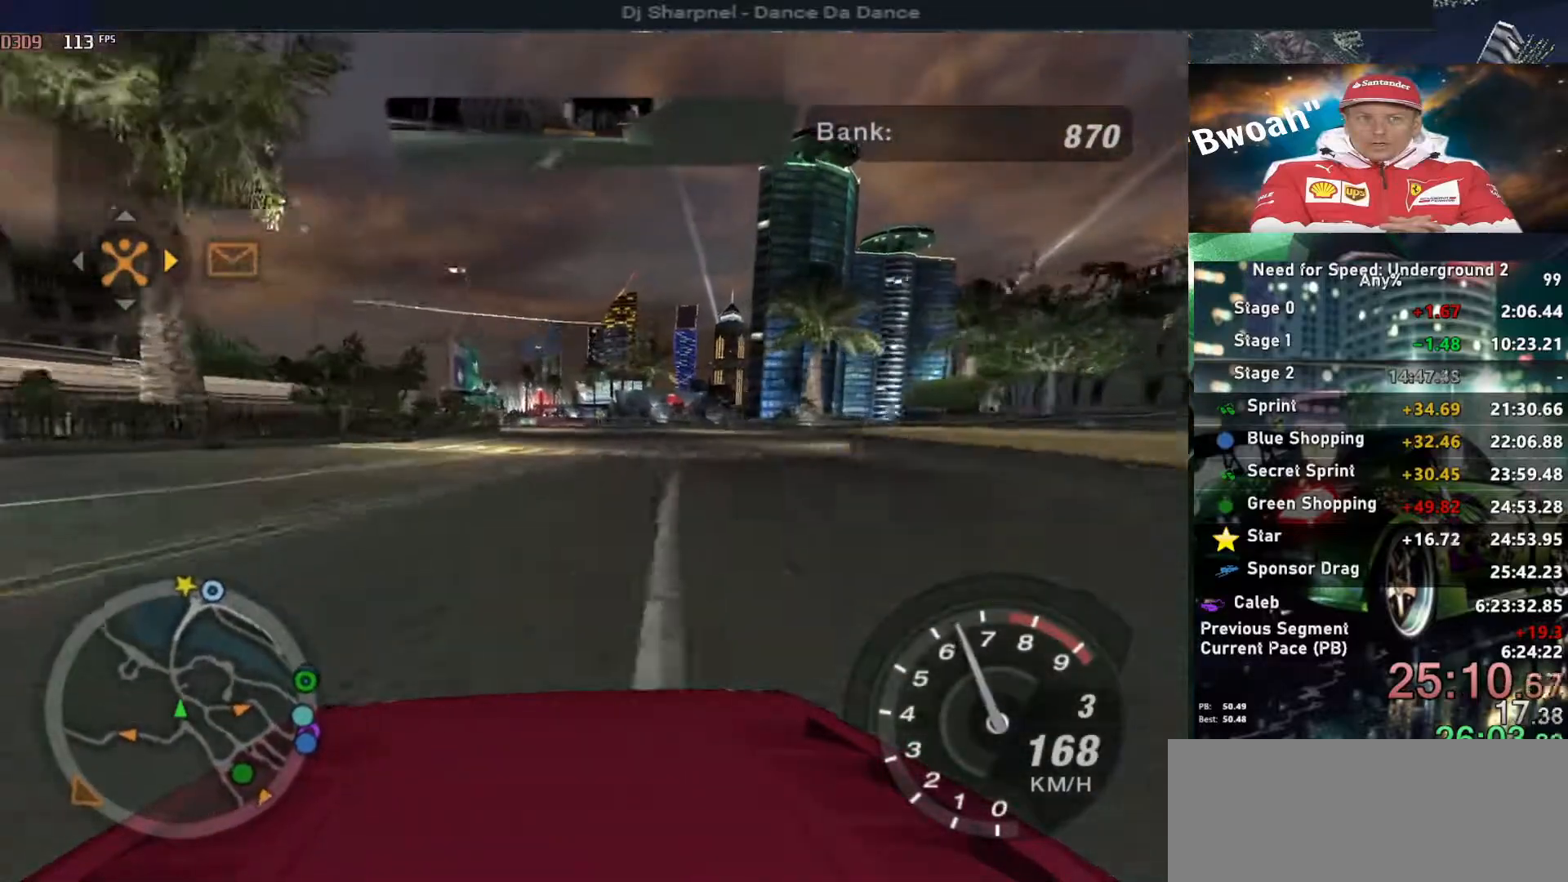
{"keys": ["up"], "events": []}
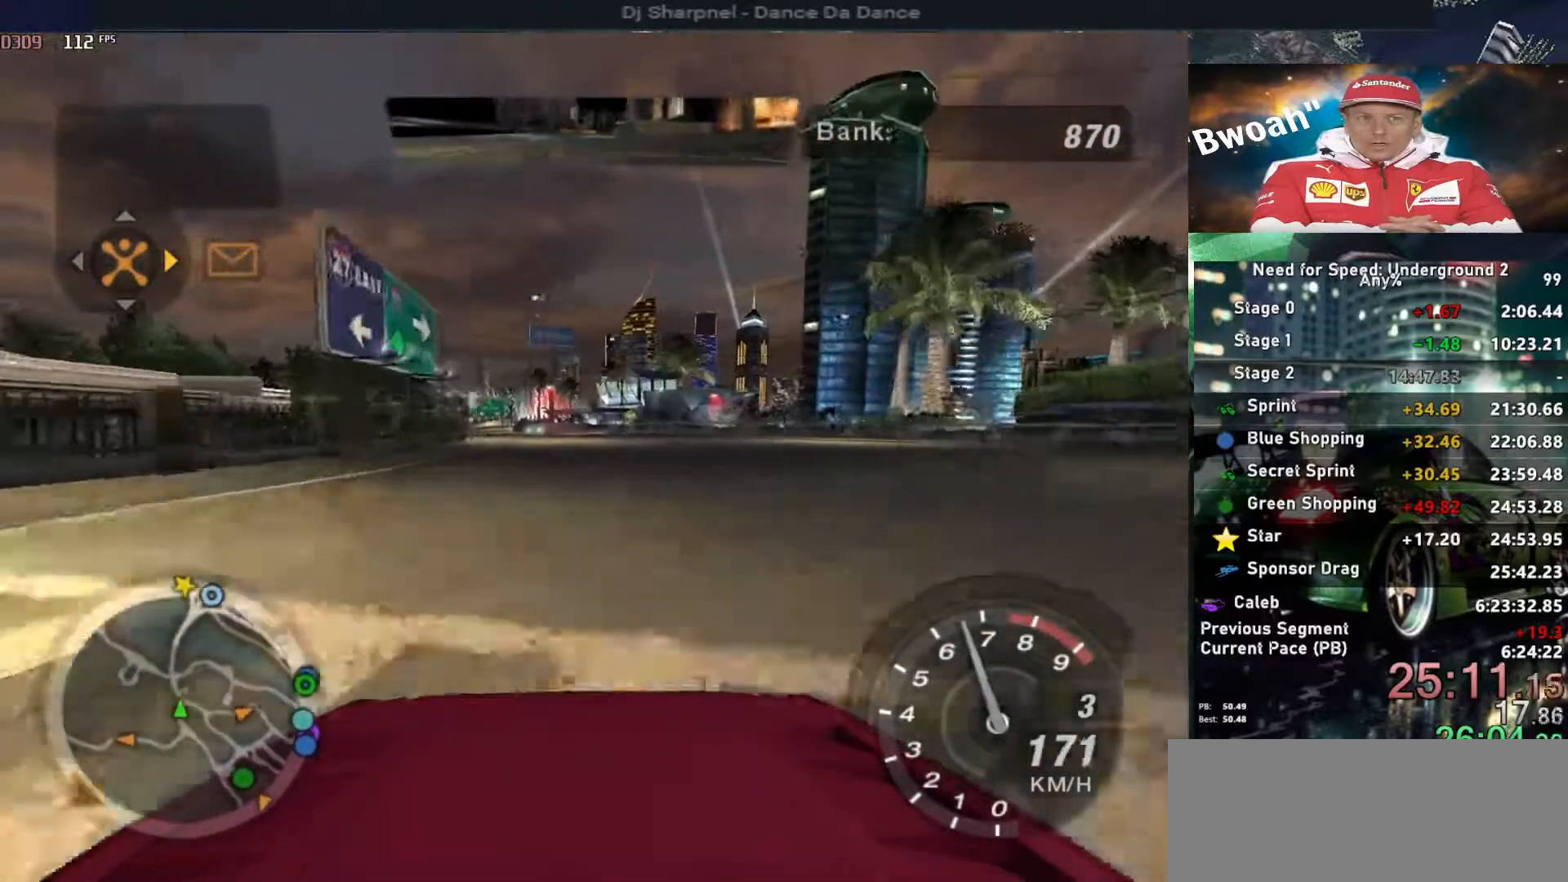
{"keys": ["up"], "events": [[50, "left", "down"], [150, "left", "up"], [383, "left", "down"], [483, "left", "up"]]}
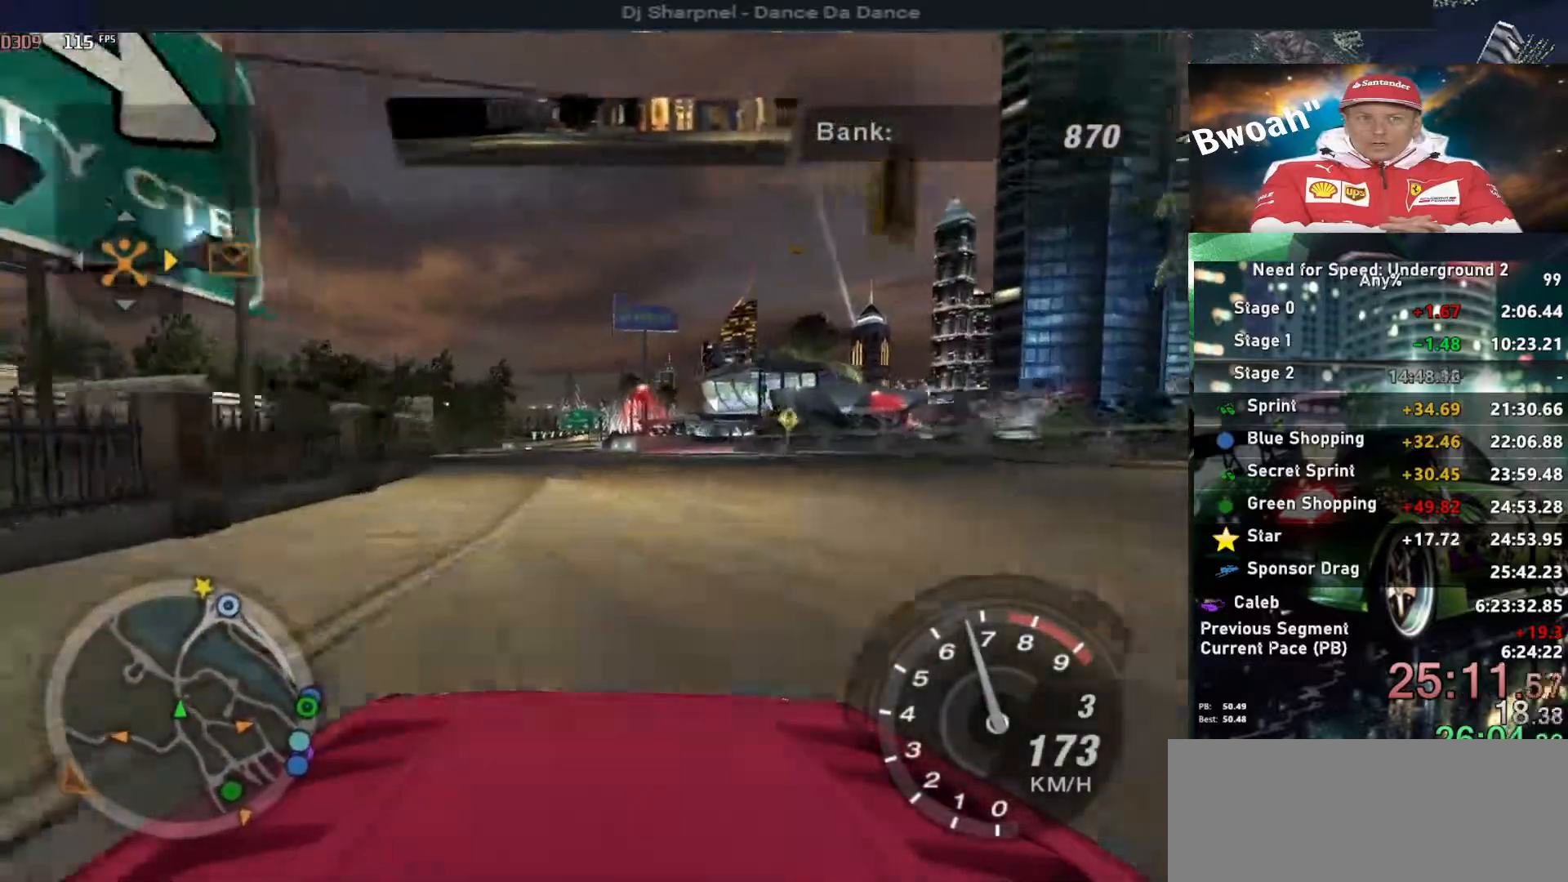
{"keys": ["up"], "events": [[167, "left", "down"], [250, "left", "up"]]}
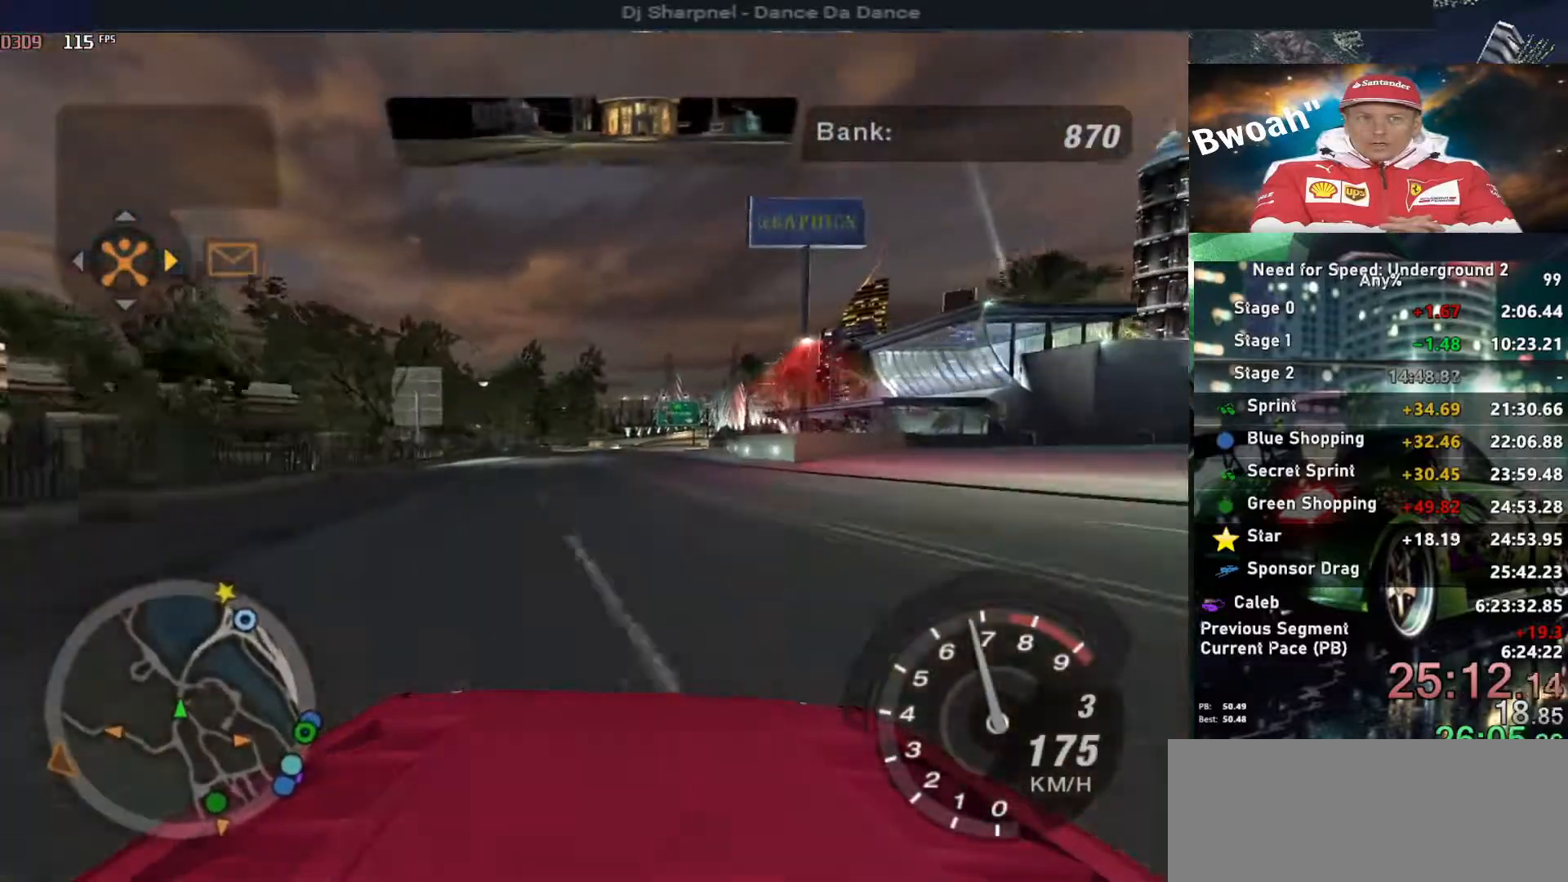
{"keys": ["up"], "events": []}
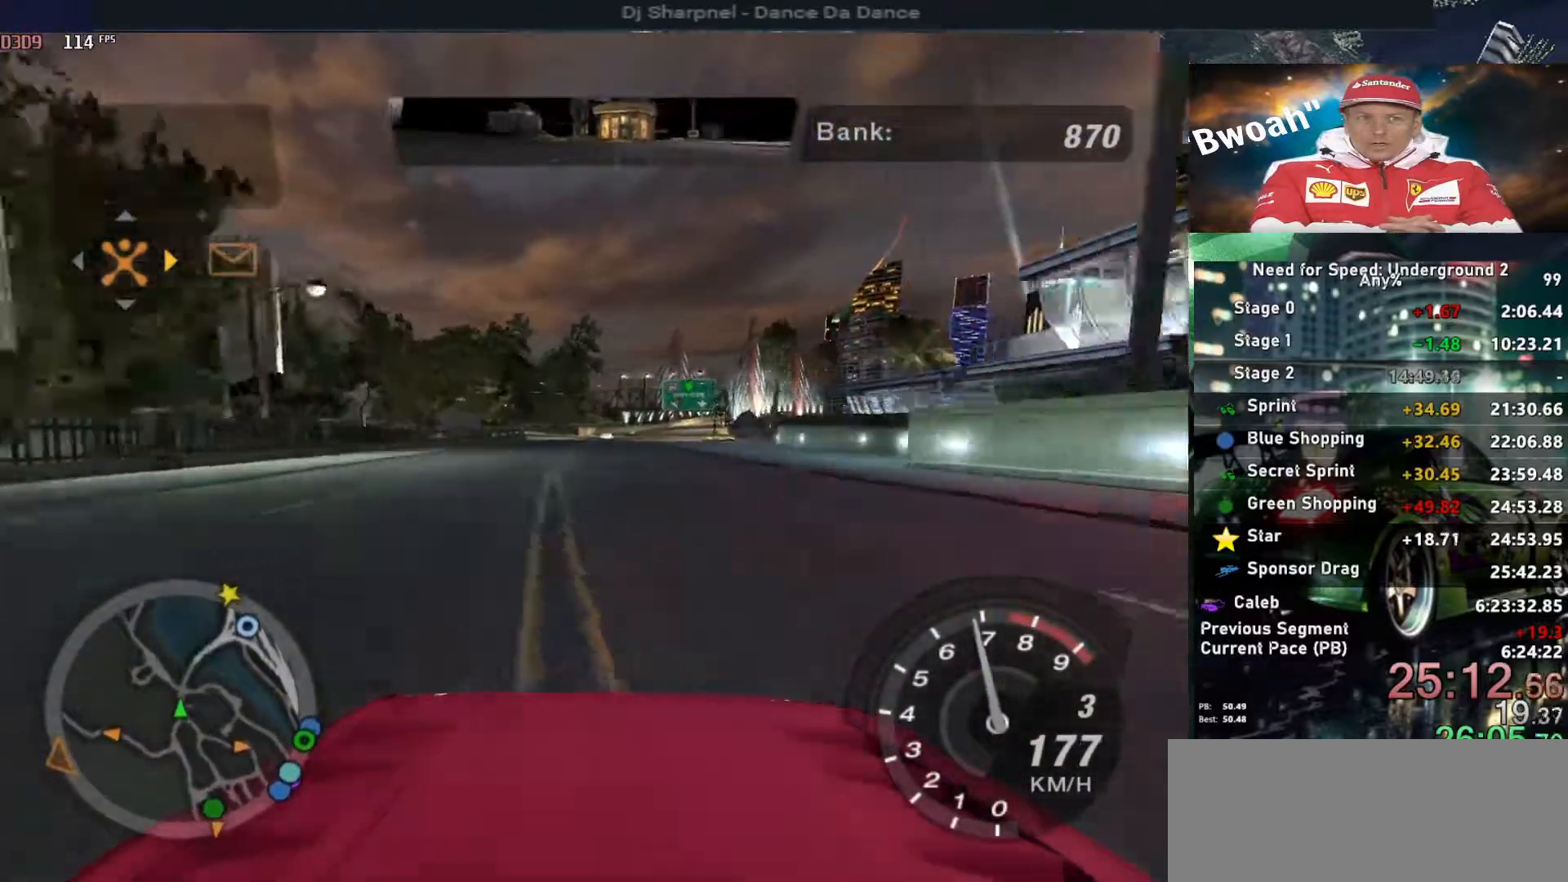
{"keys": ["up"], "events": []}
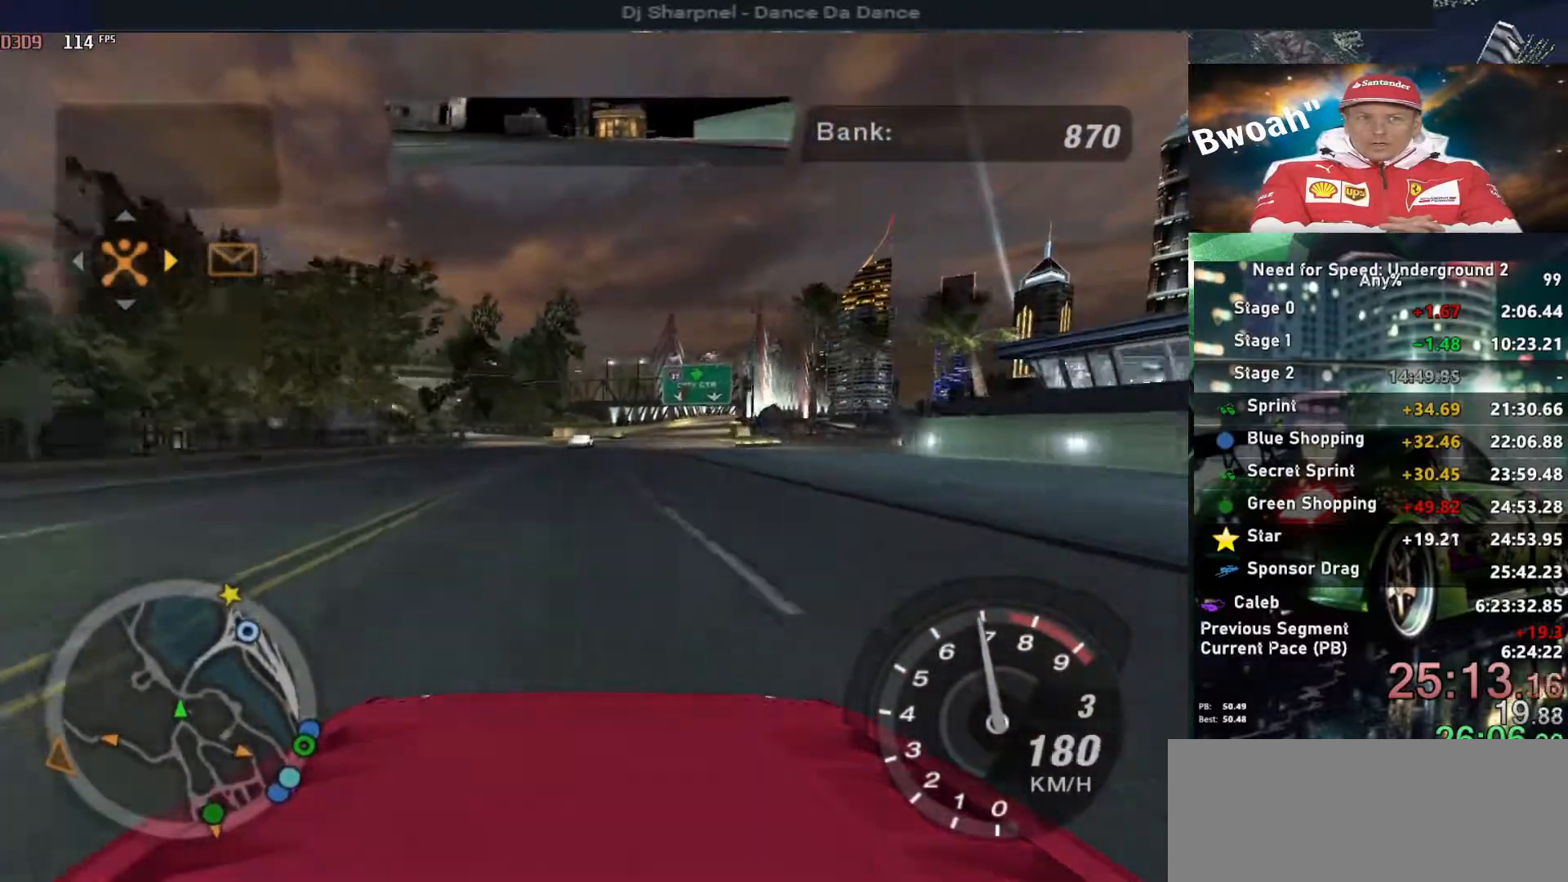
{"keys": ["up"], "events": [[283, "right", "down"], [317, "right", "up"]]}
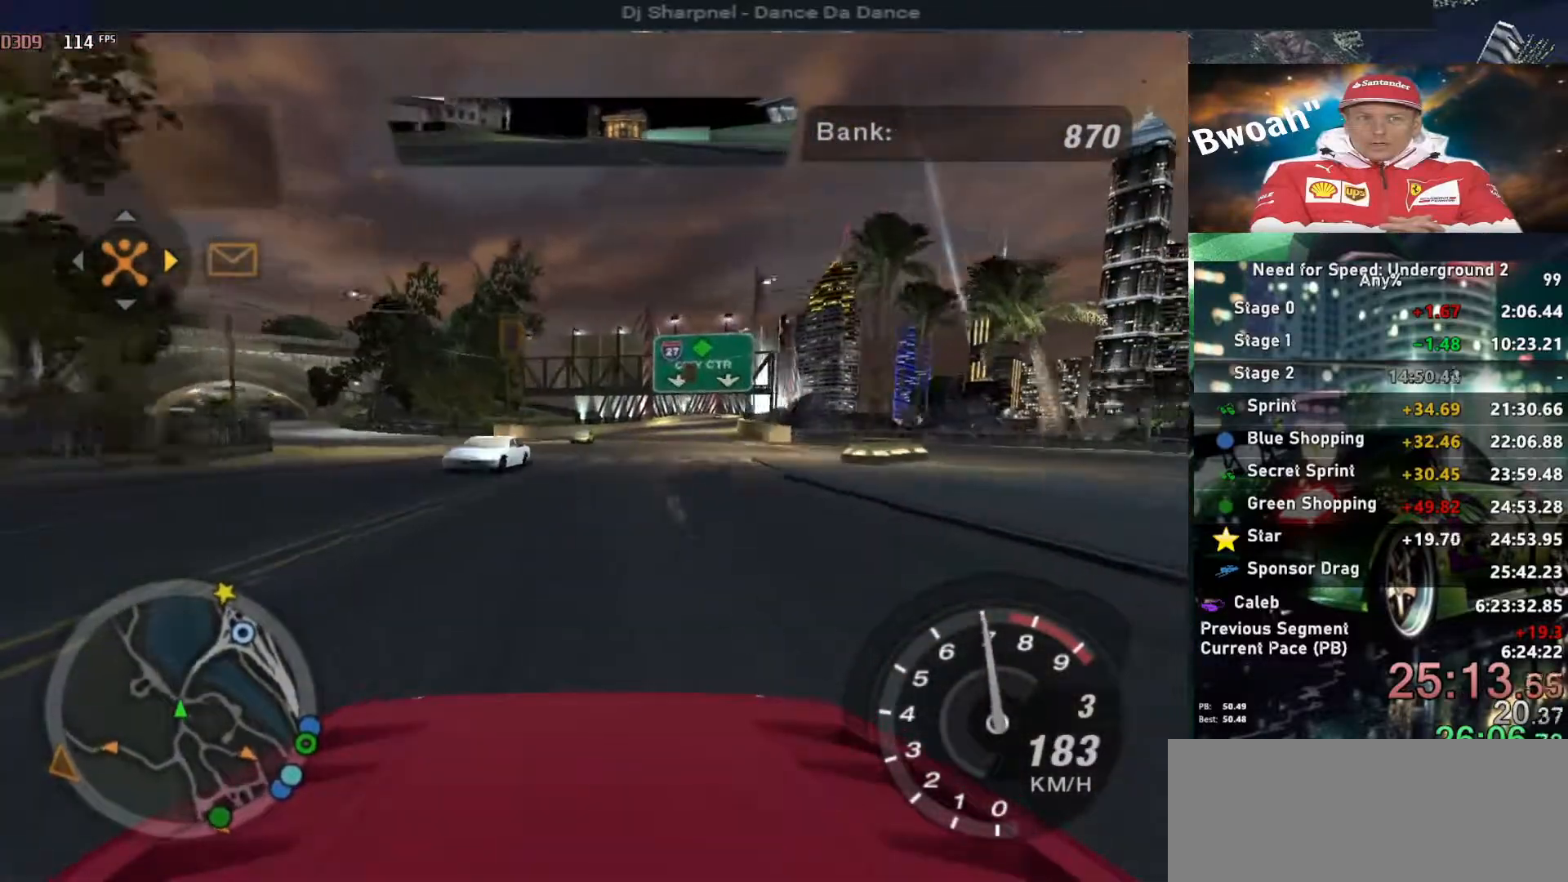
{"keys": ["right", "up"], "events": [[283, "left", "down"], [333, "left", "up"], [383, "right", "down"]]}
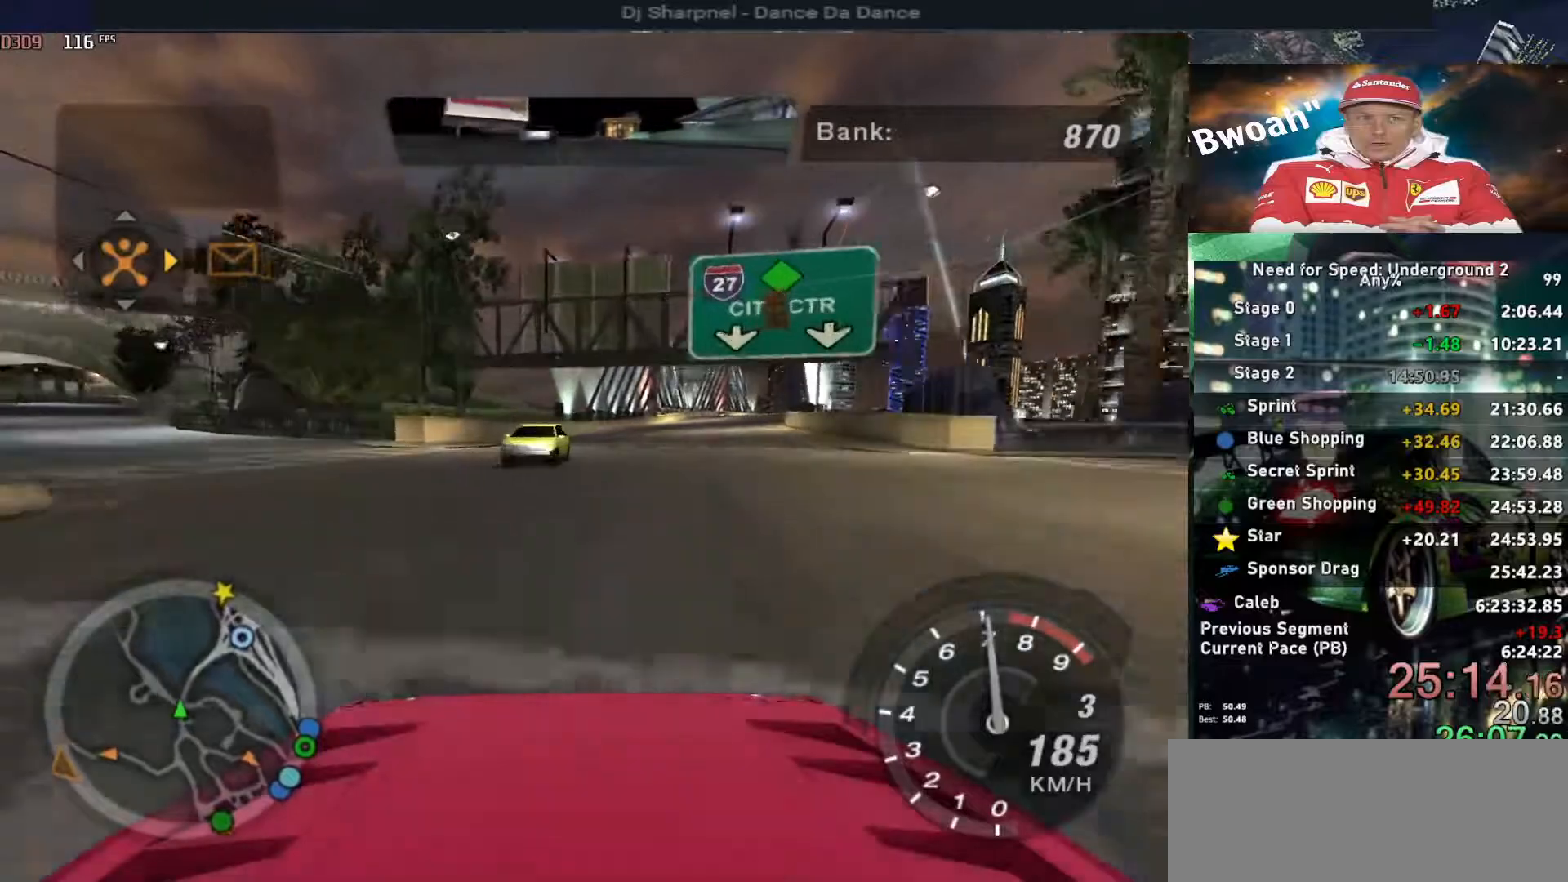
{"keys": ["up"], "events": [[17, "right", "up"], [117, "left", "down"], [200, "left", "up"], [267, "right", "down"], [483, "right", "up"]]}
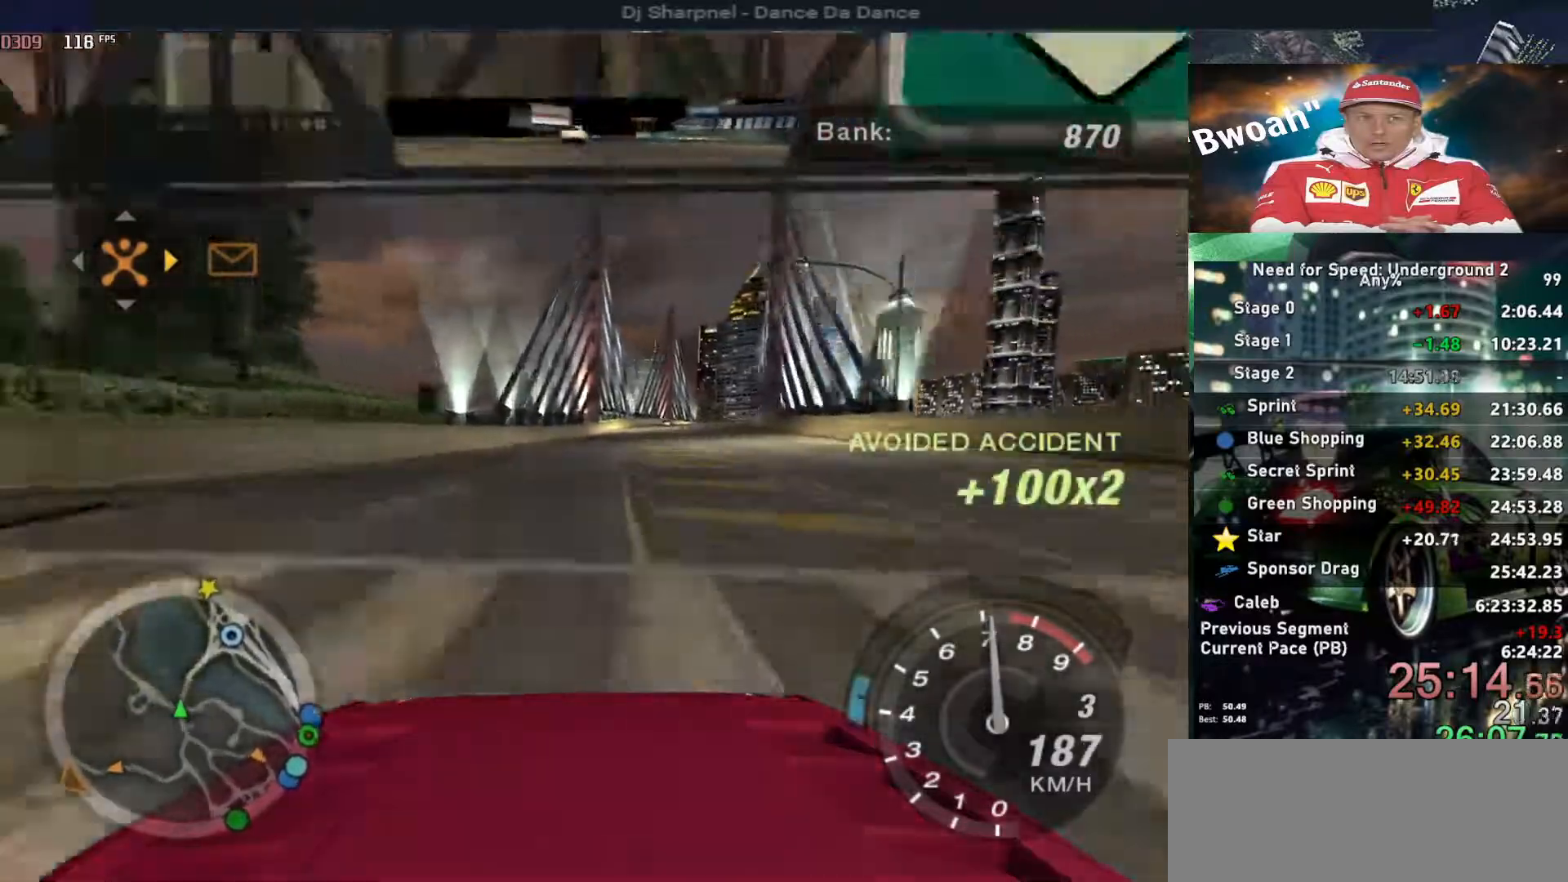
{"keys": ["up"], "events": [[450, "left", "down"], [500, "left", "up"]]}
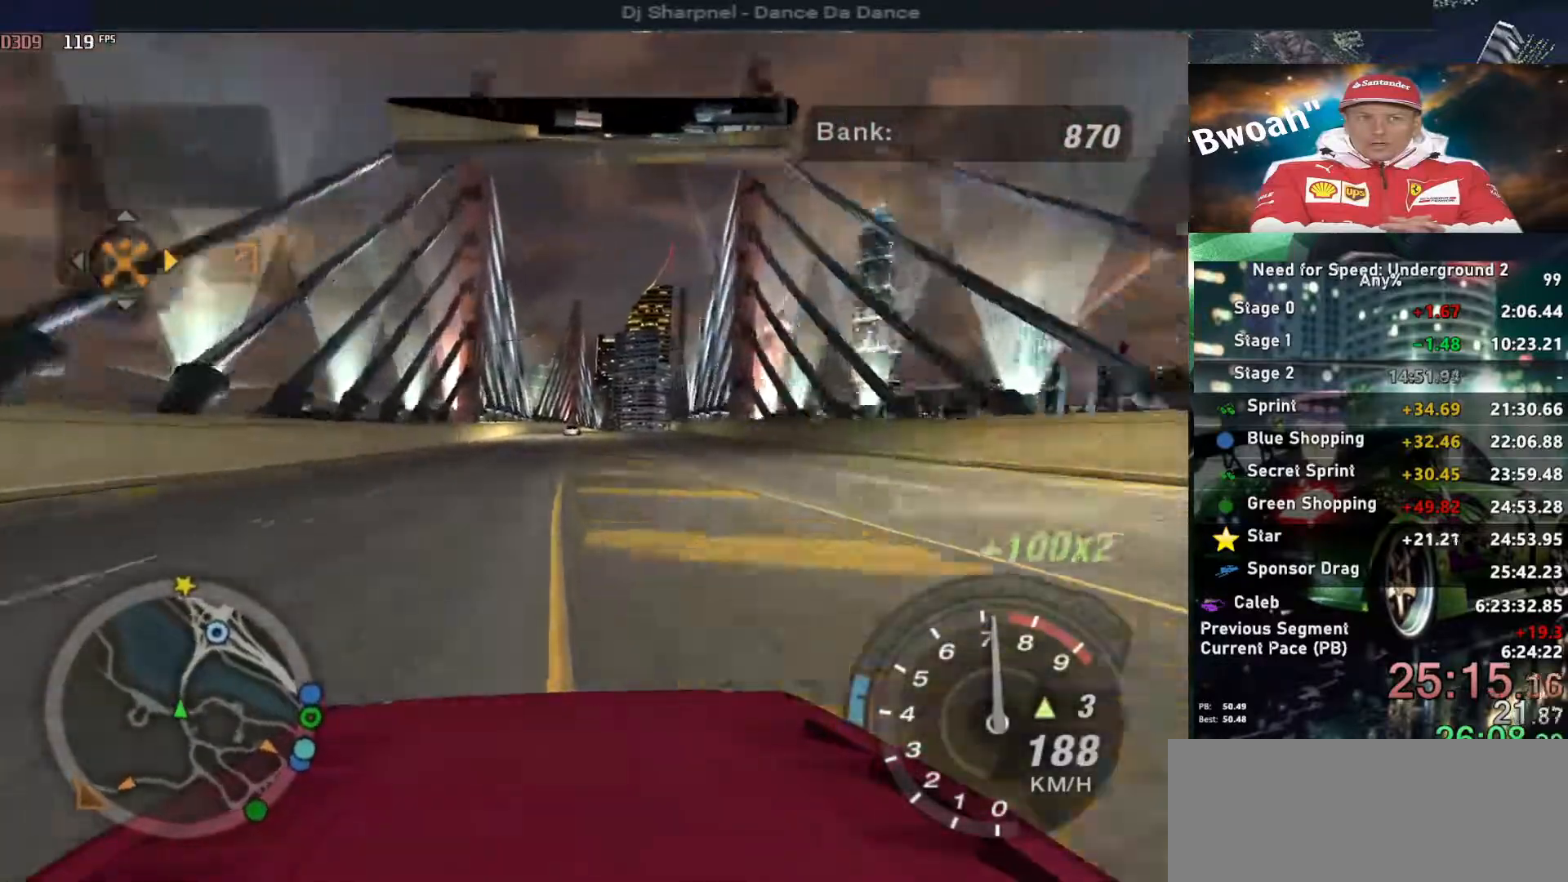
{"keys": ["up"], "events": [[200, "right", "down"], [283, "right", "up"]]}
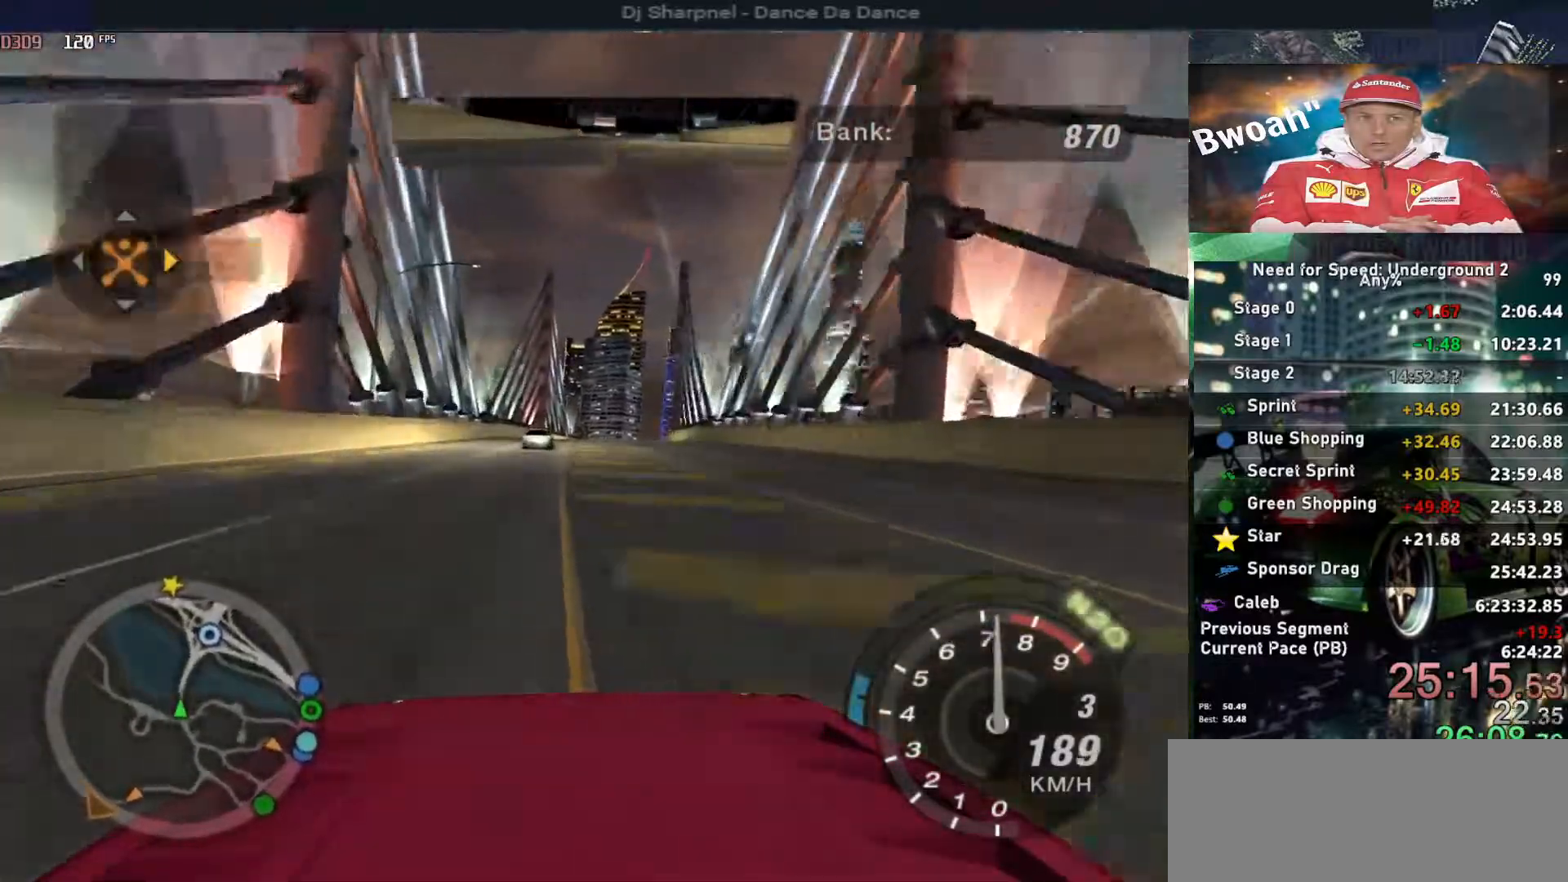
{"keys": ["up"], "events": []}
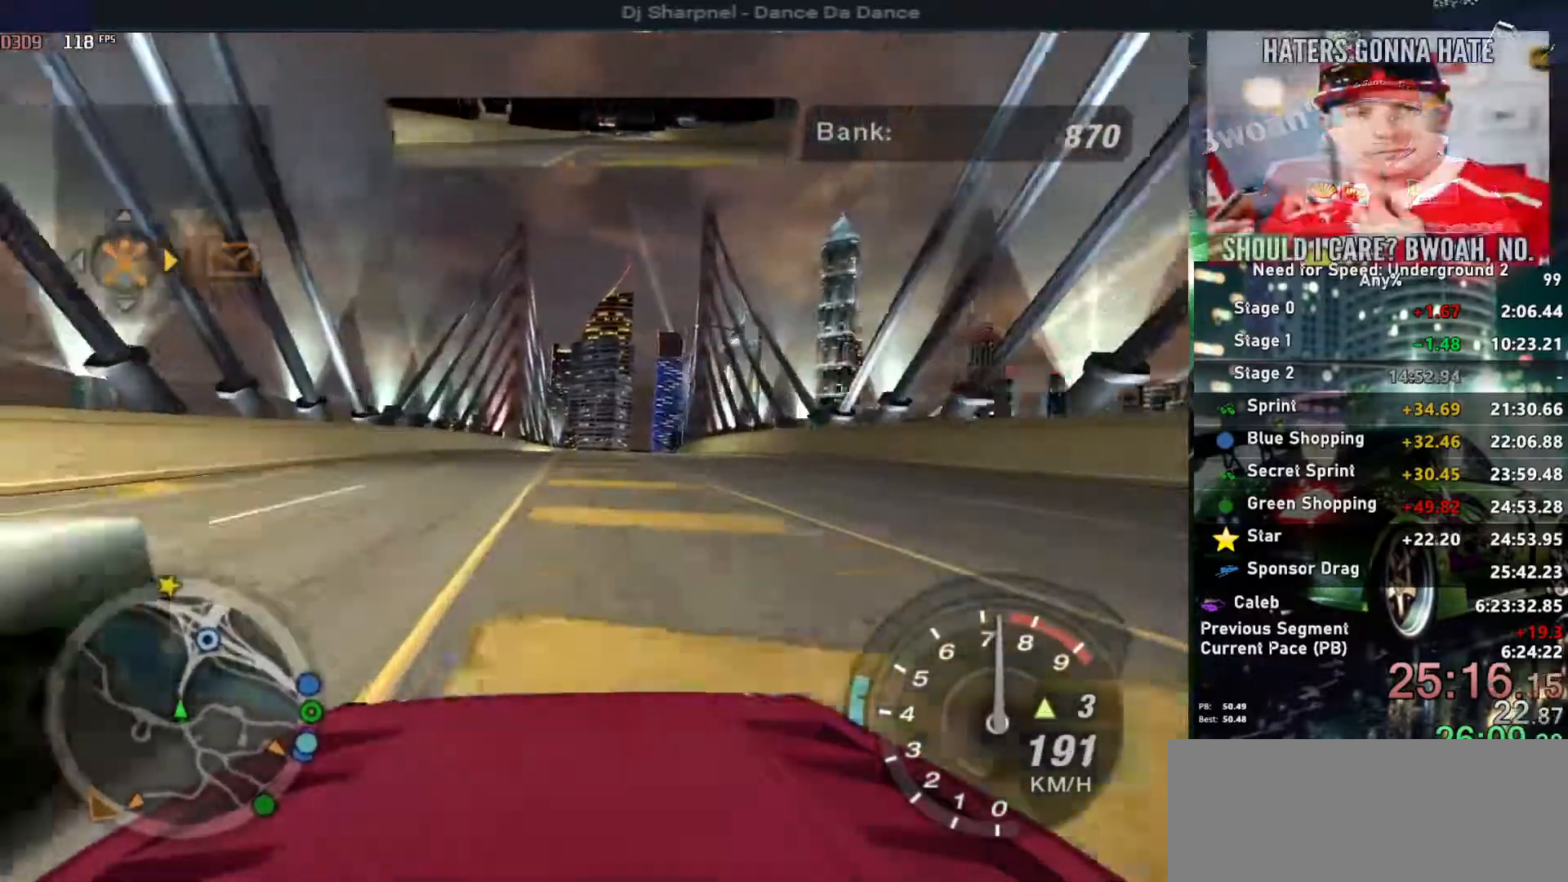
{"keys": ["up"], "events": [[33, "right", "down"], [133, "right", "up"]]}
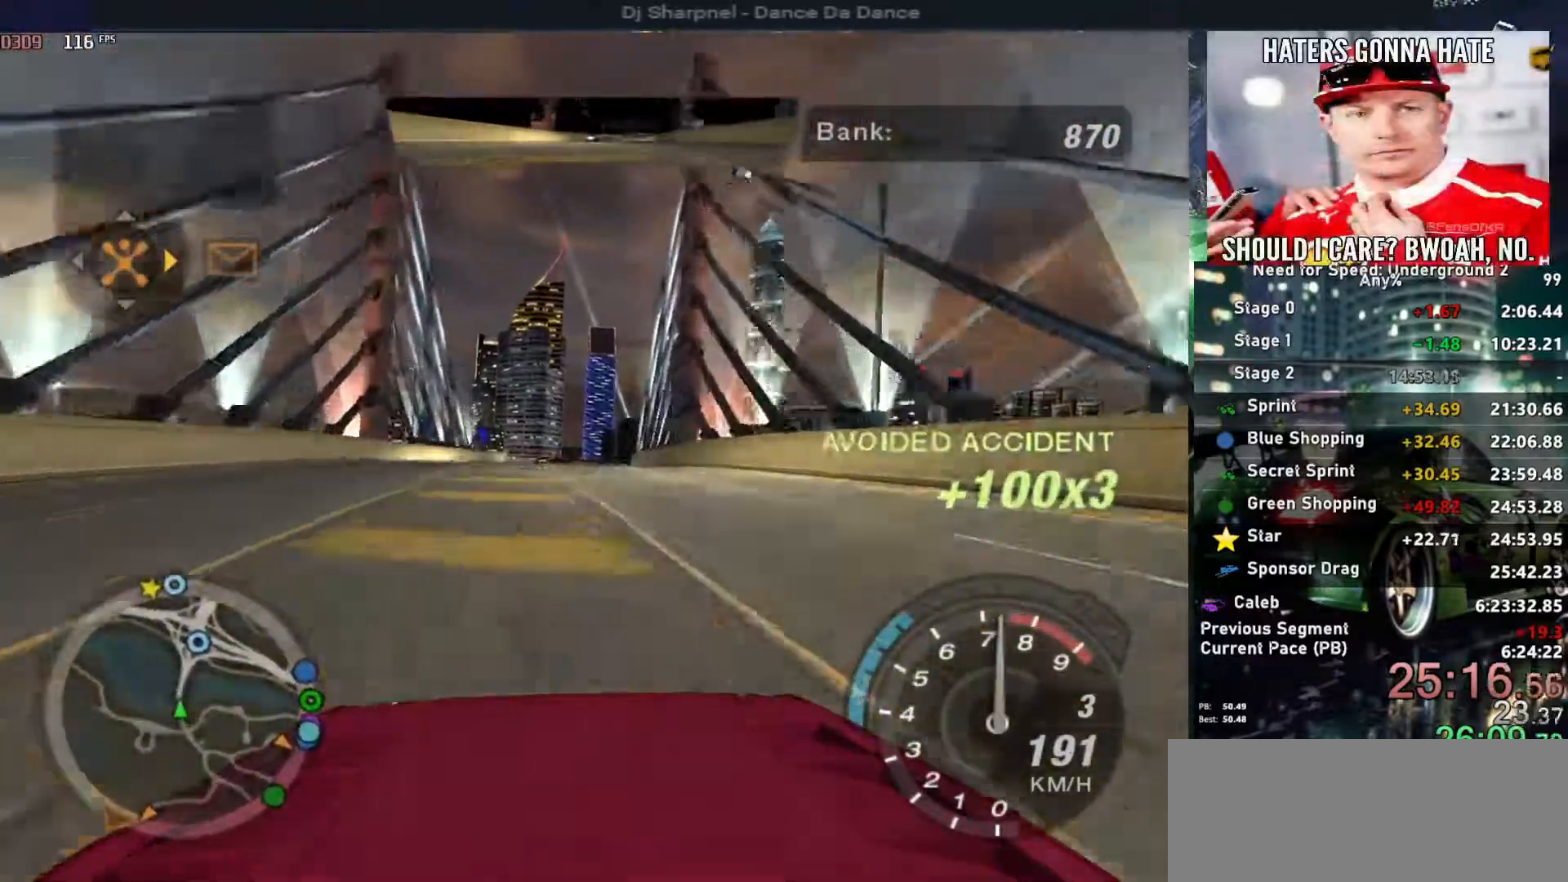
{"keys": ["up"], "events": []}
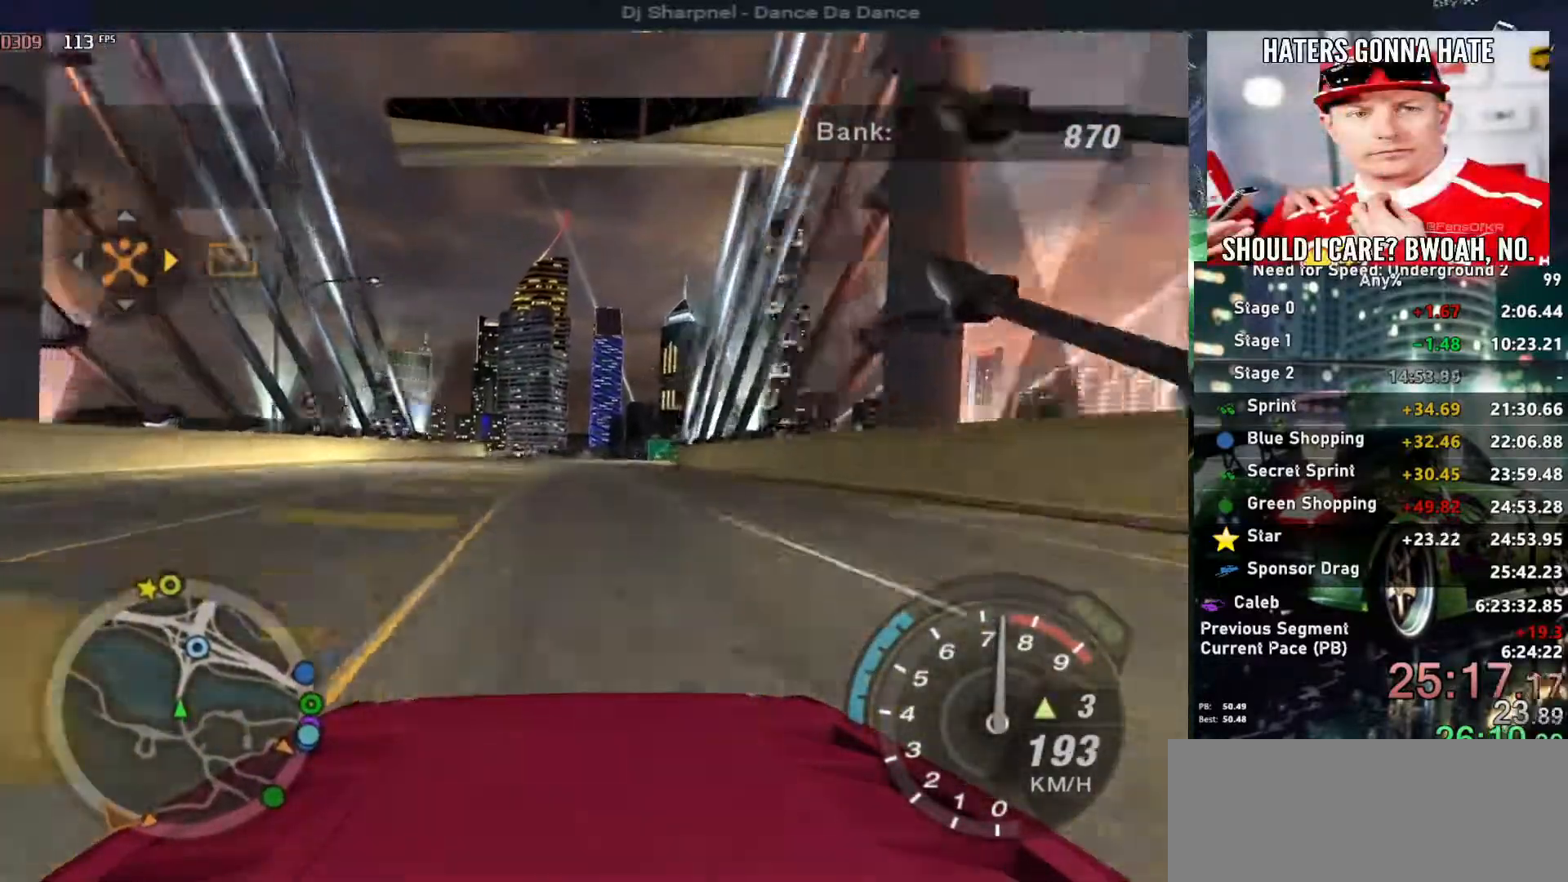
{"keys": ["right", "up"], "events": [[500, "right", "down"]]}
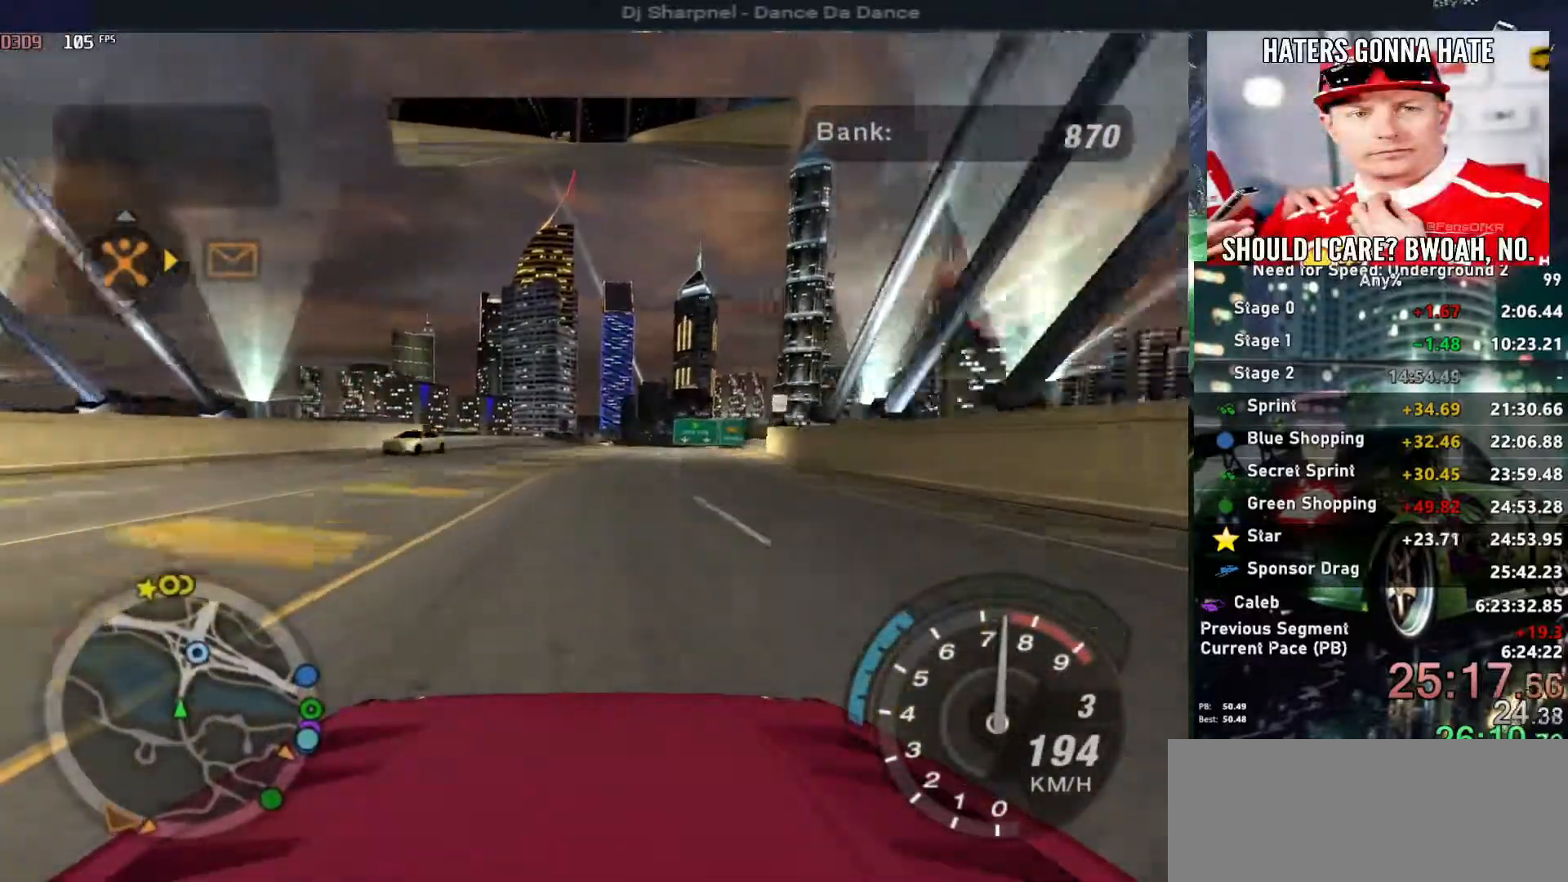
{"keys": ["up"], "events": [[133, "right", "up"], [317, "right", "down"], [417, "right", "up"]]}
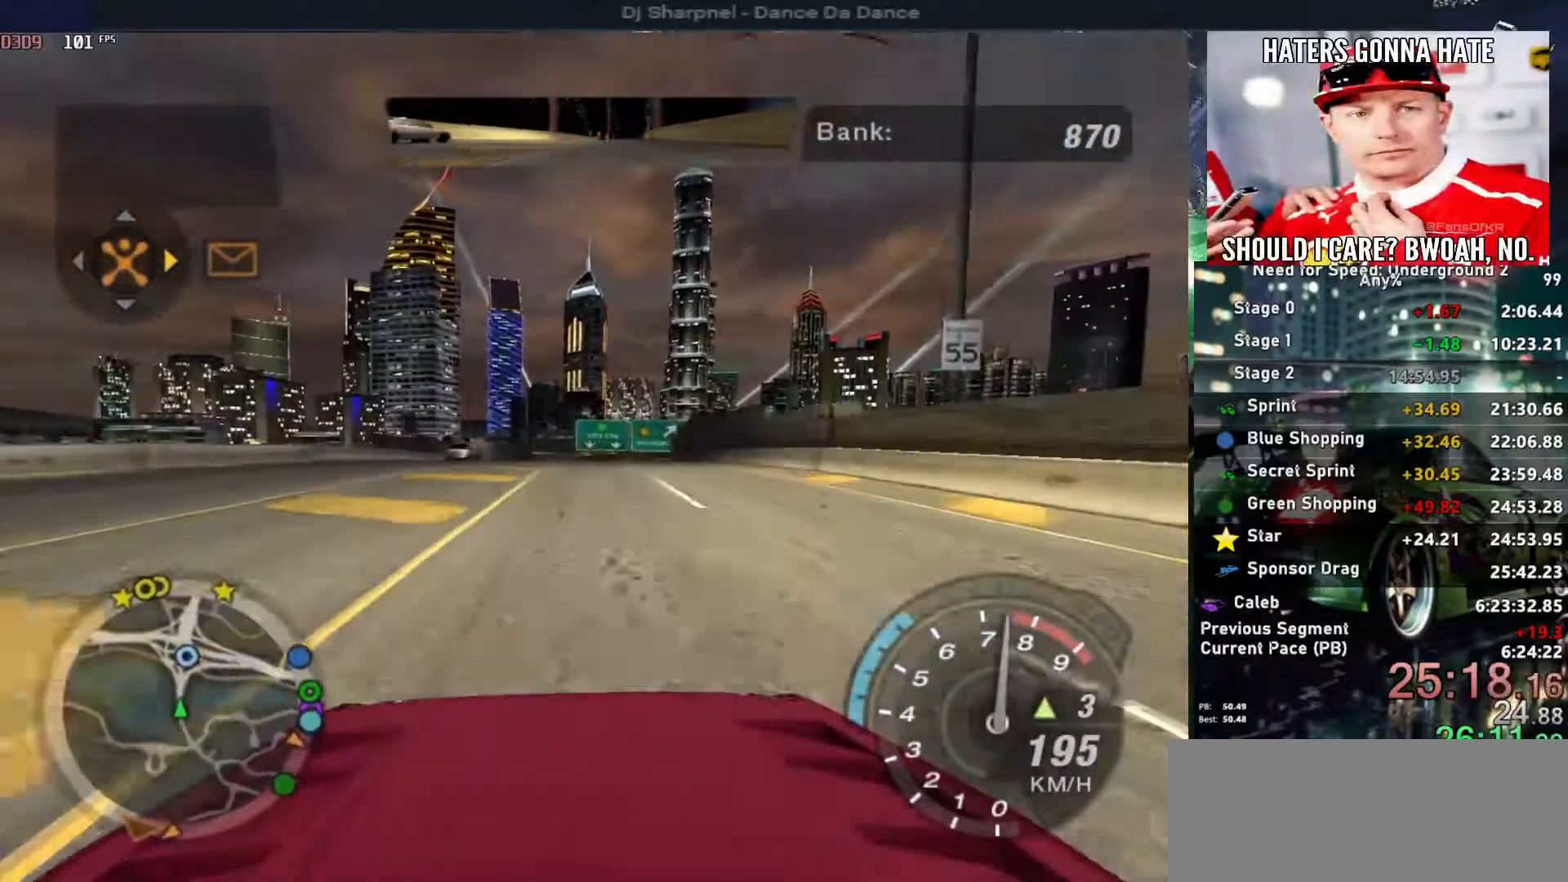
{"keys": ["up"], "events": []}
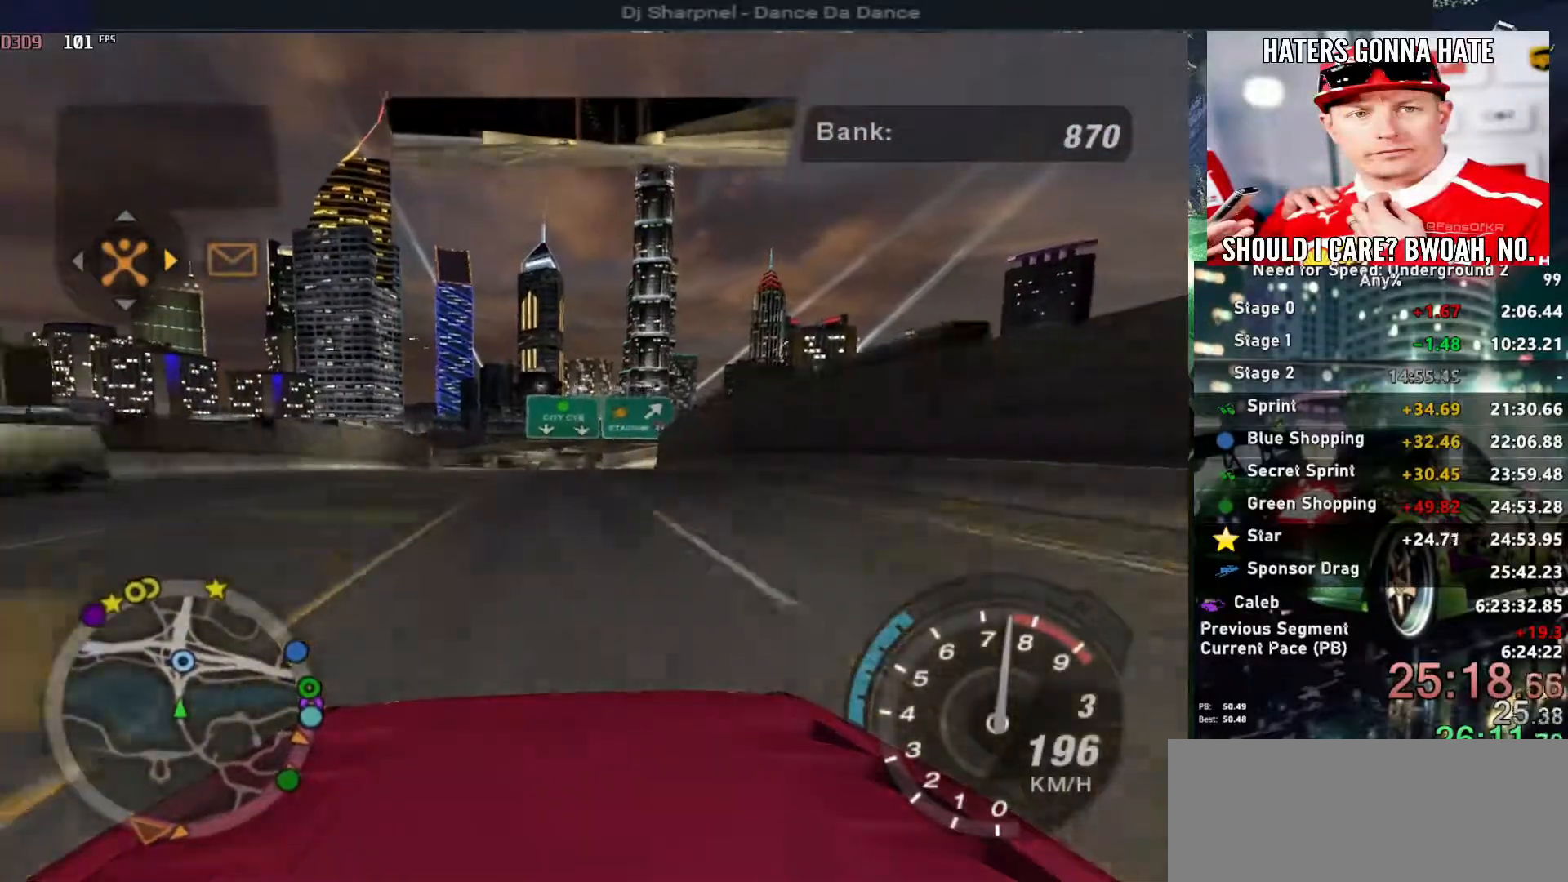
{"keys": ["up"], "events": []}
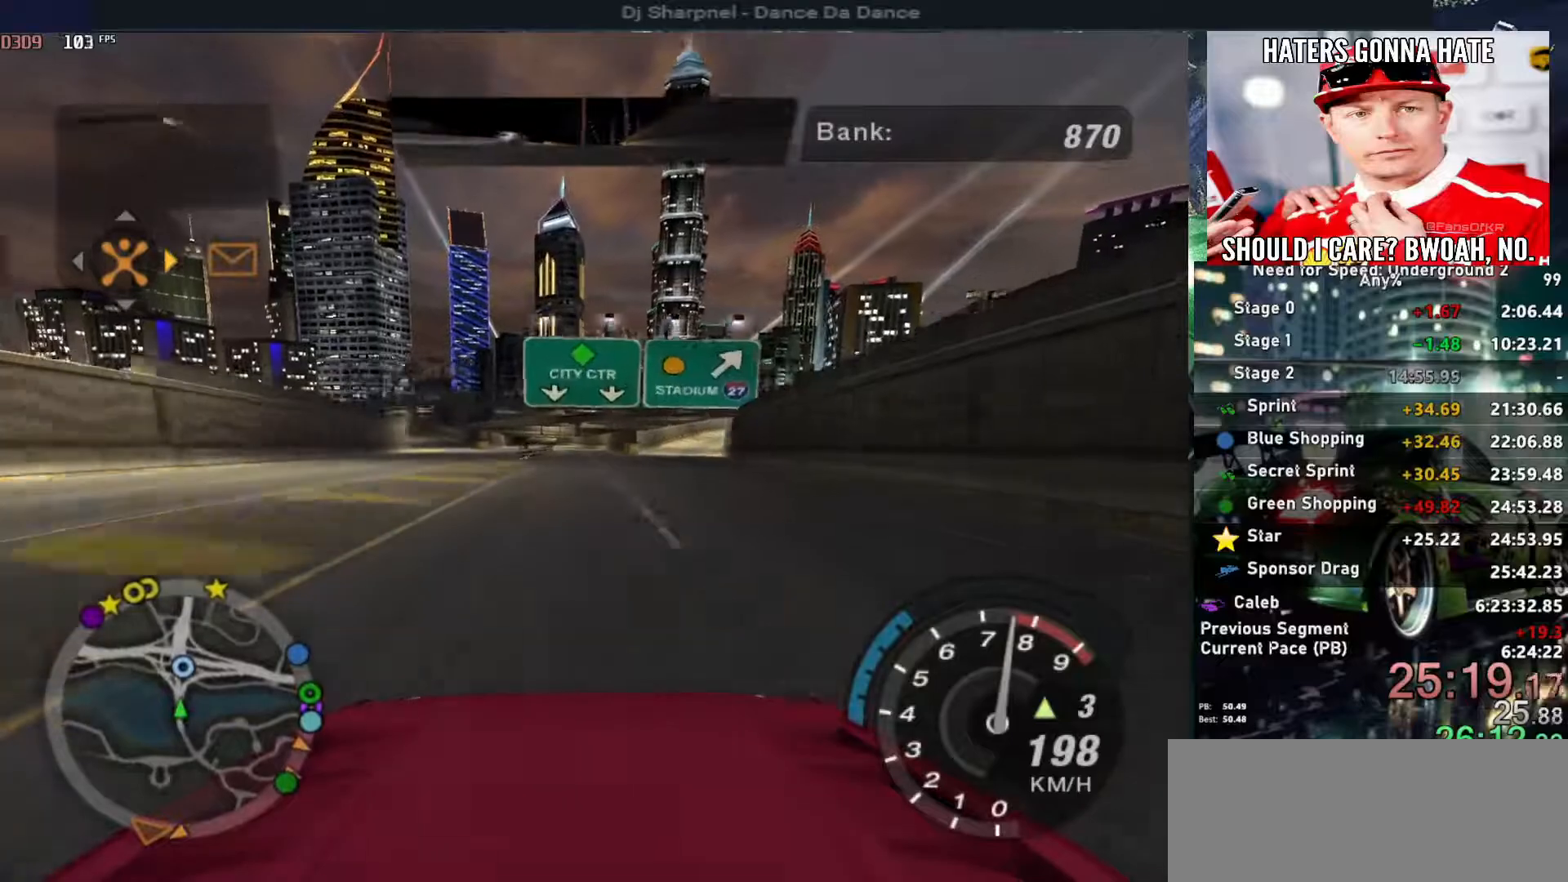
{"keys": ["alt", "up"], "events": [[317, "alt", "down"]]}
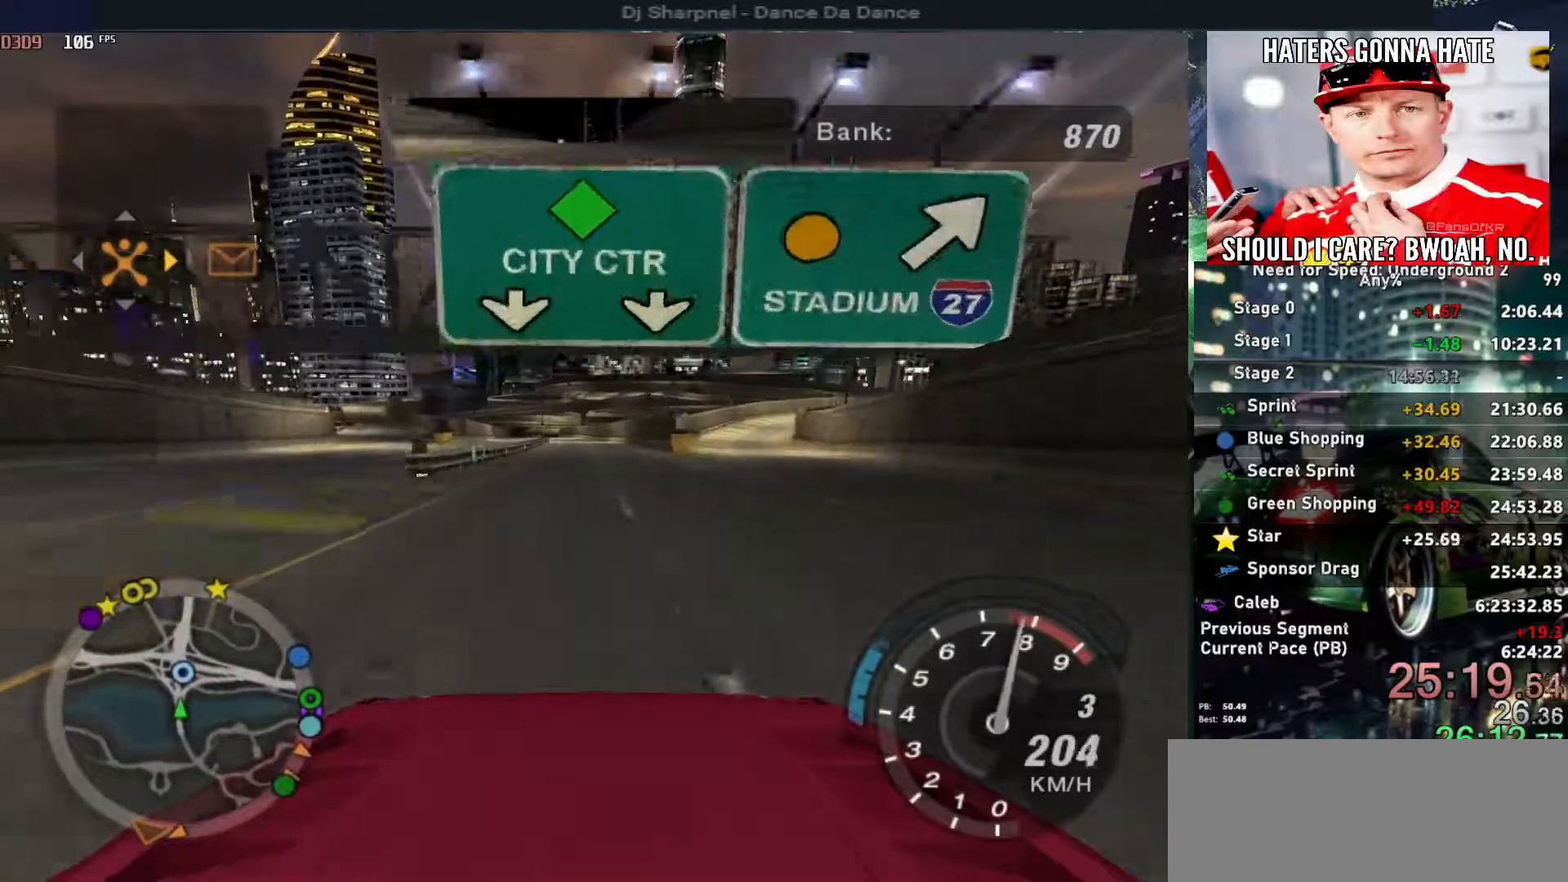
{"keys": ["up"], "events": [[50, "alt", "up"], [100, "shift", "down"], [183, "shift", "up"], [283, "left", "down"], [333, "left", "up"]]}